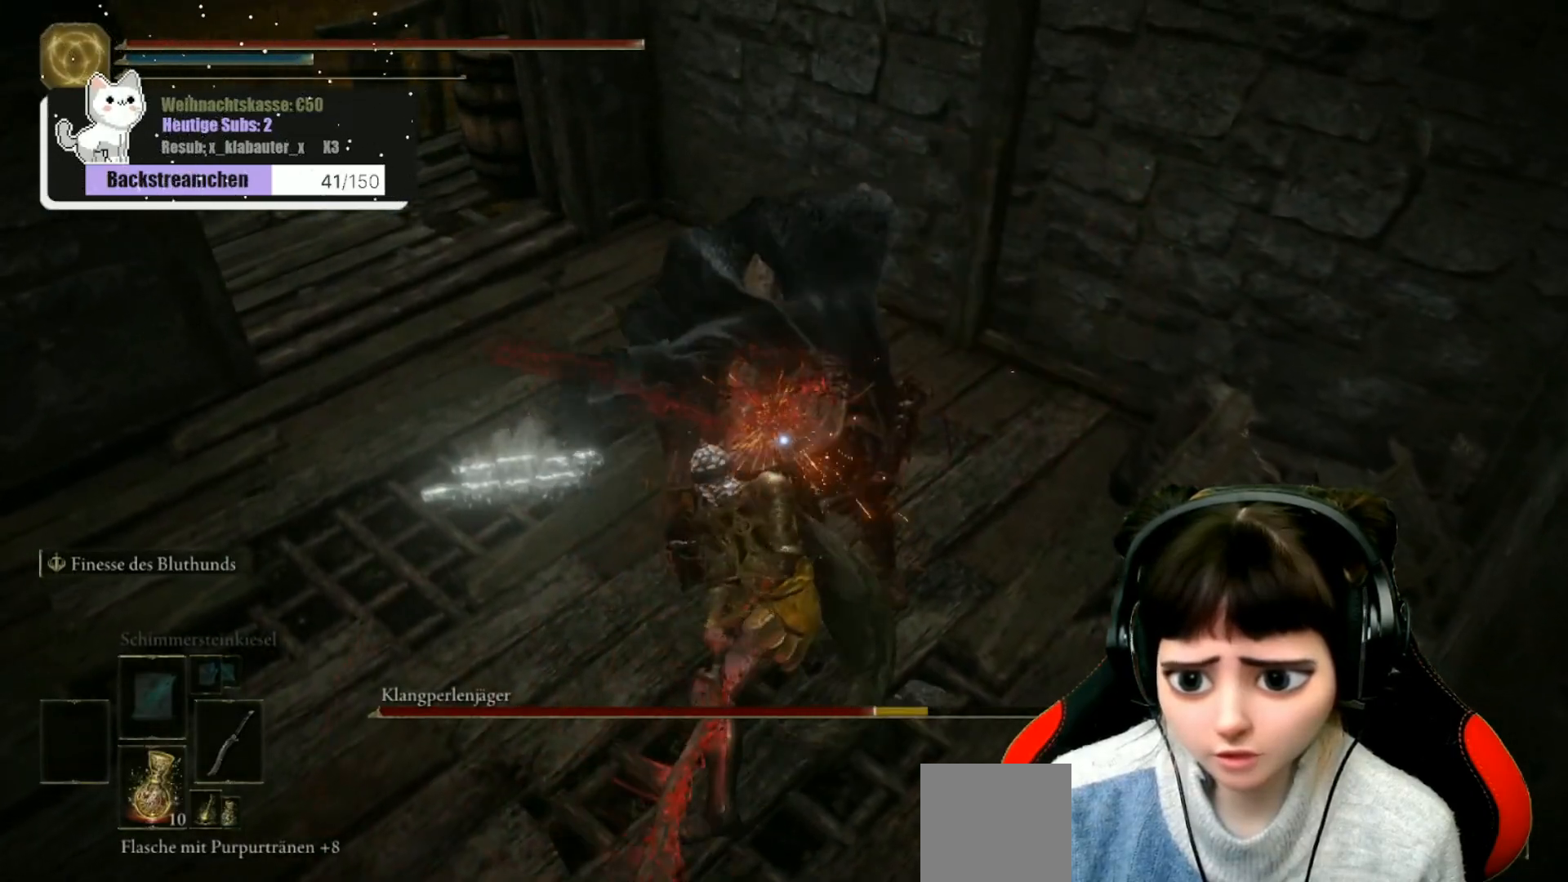
Gameplay with a controller (Xbox layout); each line is a JSON object with the inputs held at the frame after it. "events" lists button and stick changes between this image and that frame as [ms after this image, input, new state], when the widget could be followed in between.
{"buttons": [], "left_stick": "center", "right_stick": "center", "events": [[133, "R1", "down"], [200, "R1", "up"], [350, "R1", "down"], [417, "R1", "up"]]}
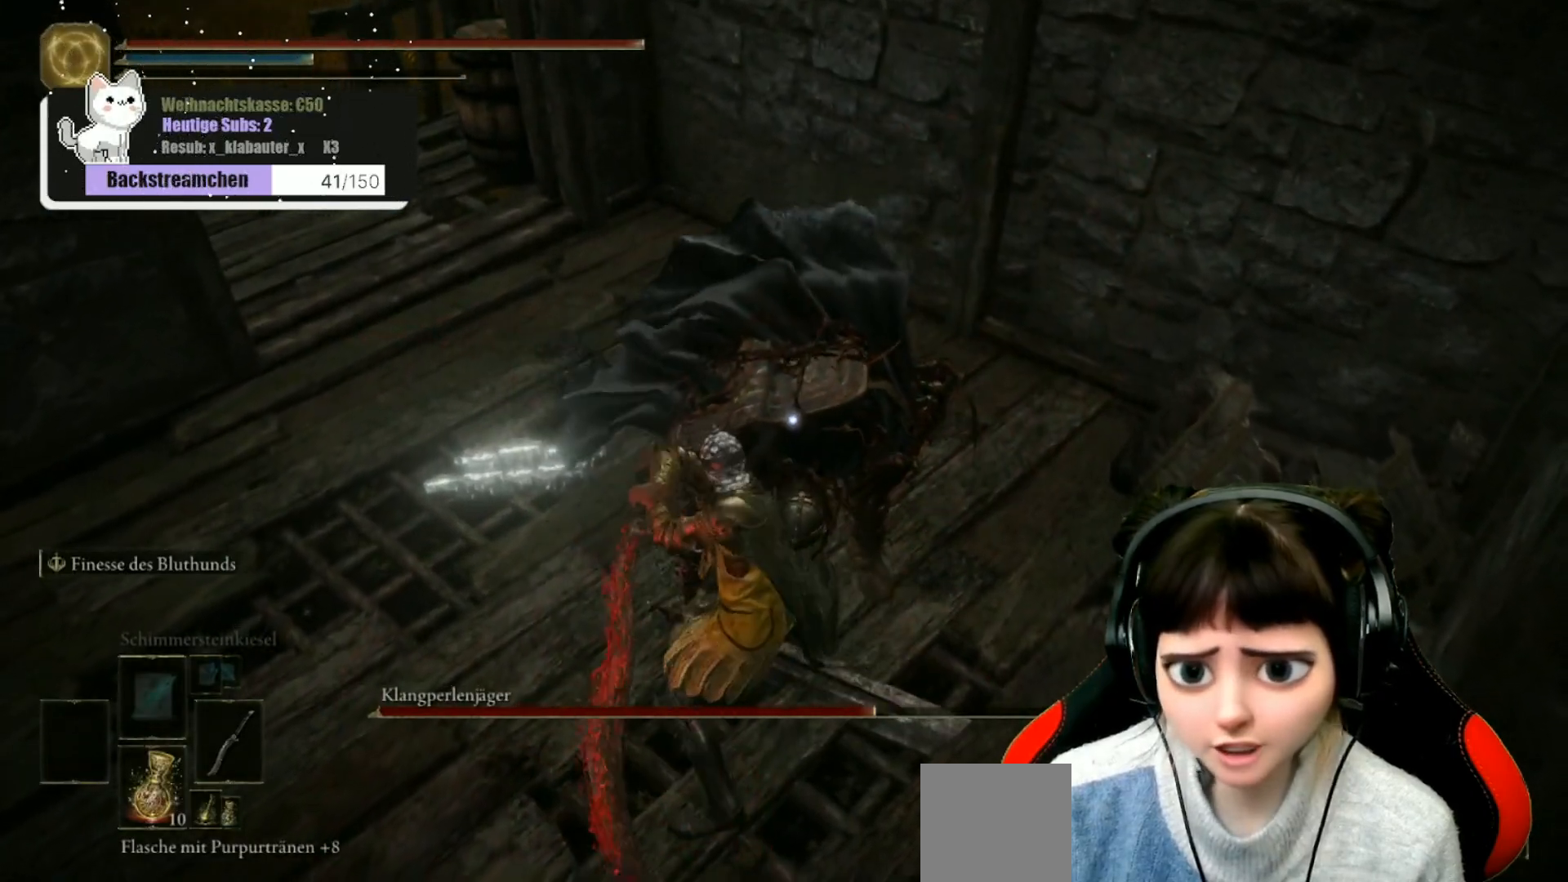
{"buttons": [], "left_stick": "center", "right_stick": "center", "events": [[33, "R1", "down"], [117, "R1", "up"], [217, "R1", "down"], [300, "R1", "up"], [383, "R1", "down"], [467, "R1", "up"]]}
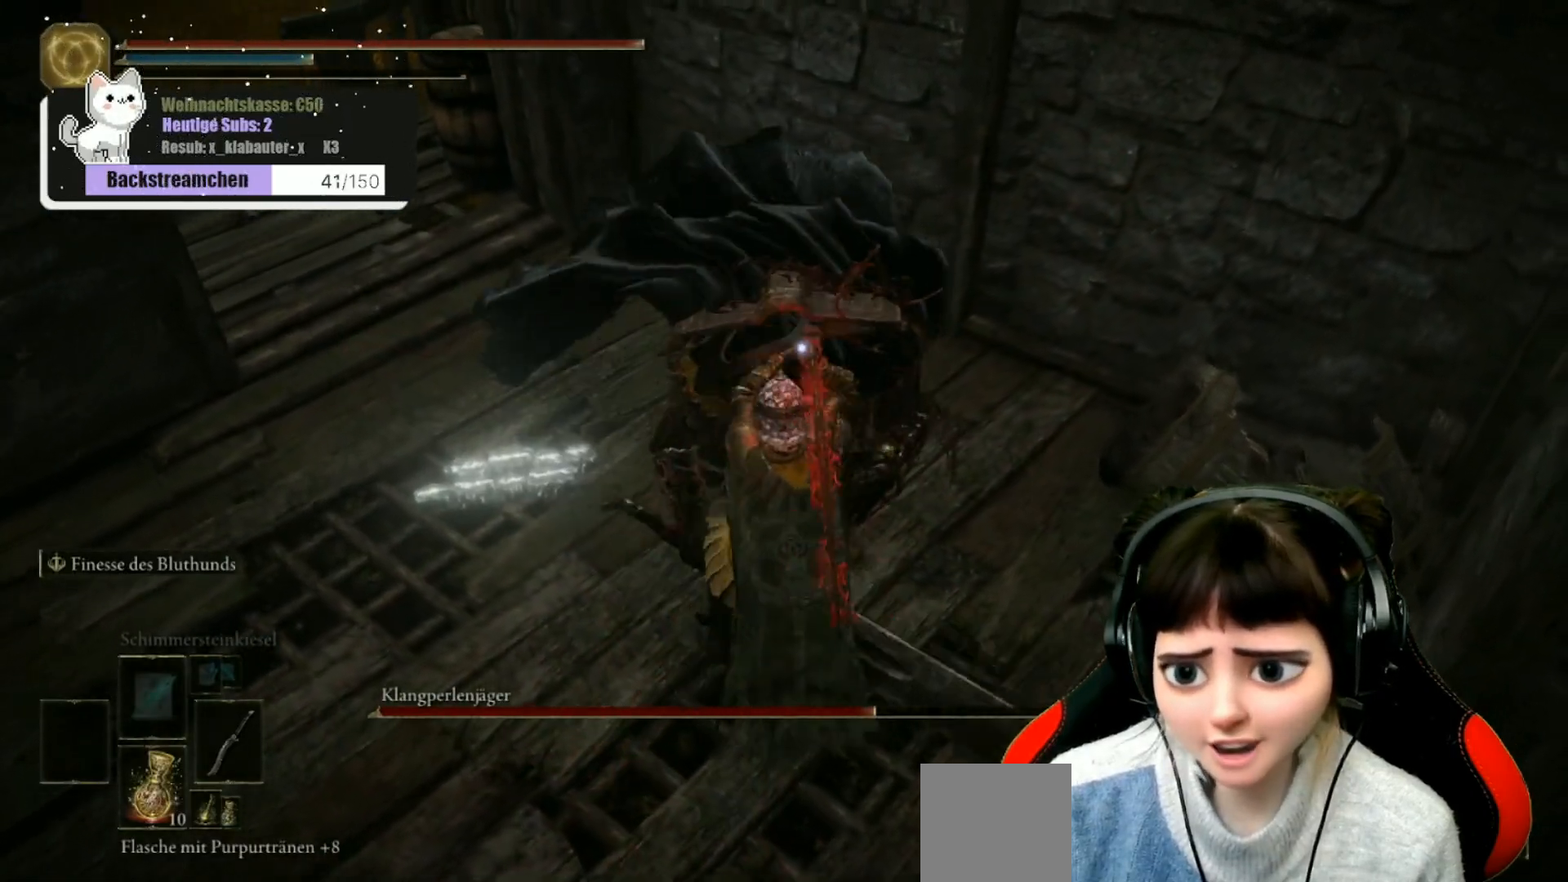
{"buttons": [], "left_stick": "center", "right_stick": "center", "events": [[67, "R1", "down"], [133, "R1", "up"], [217, "R1", "down"], [300, "R1", "up"], [400, "R1", "down"], [467, "R1", "up"]]}
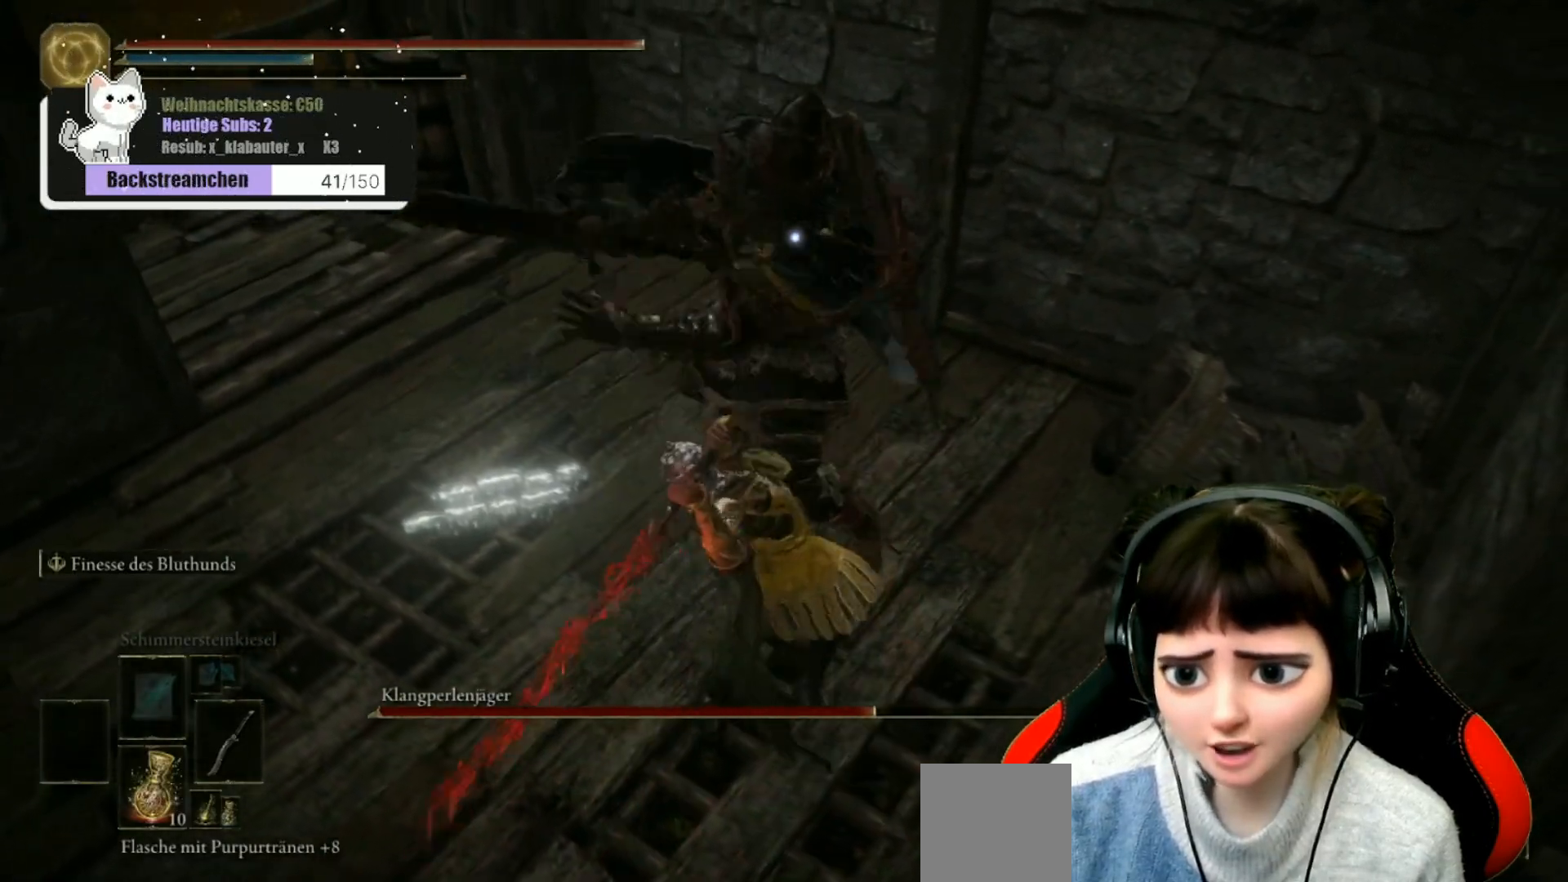
{"buttons": ["B"], "left_stick": "up-left", "right_stick": "center", "events": [[100, "R1", "down"], [117, "R1", "up"], [200, "left_stick", "up"], [283, "B", "down"], [383, "B", "up"], [450, "B", "down"], [500, "left_stick", "up-left"]]}
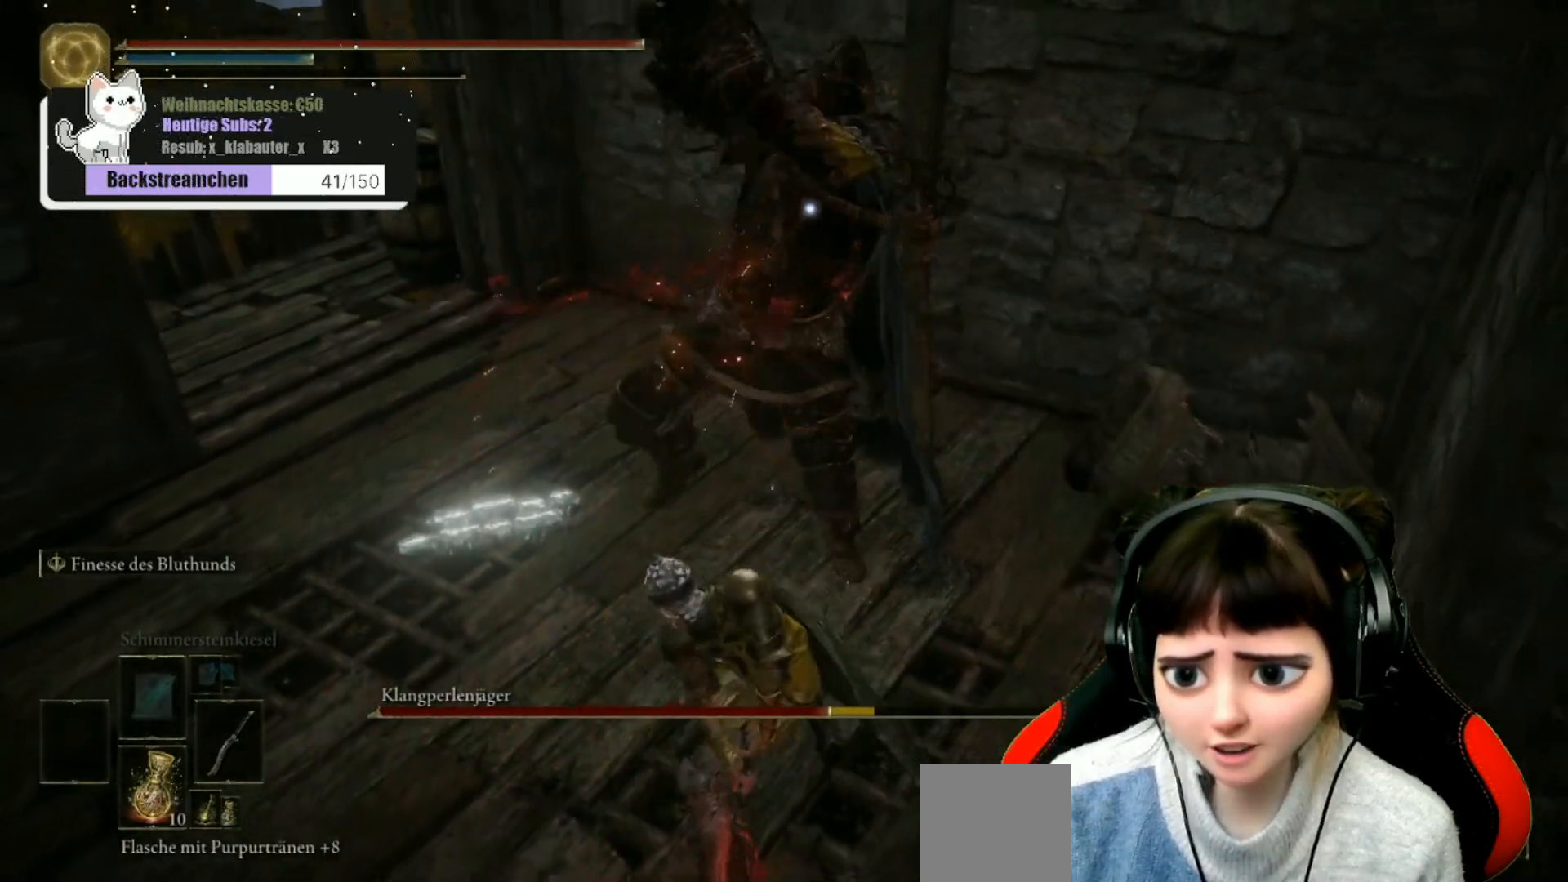
{"buttons": ["B"], "left_stick": "left", "right_stick": "center", "events": [[33, "B", "up"], [100, "B", "down"], [100, "left_stick", "left"], [167, "B", "up"], [233, "B", "down"], [283, "B", "up"], [350, "B", "down"], [433, "B", "up"], [500, "B", "down"]]}
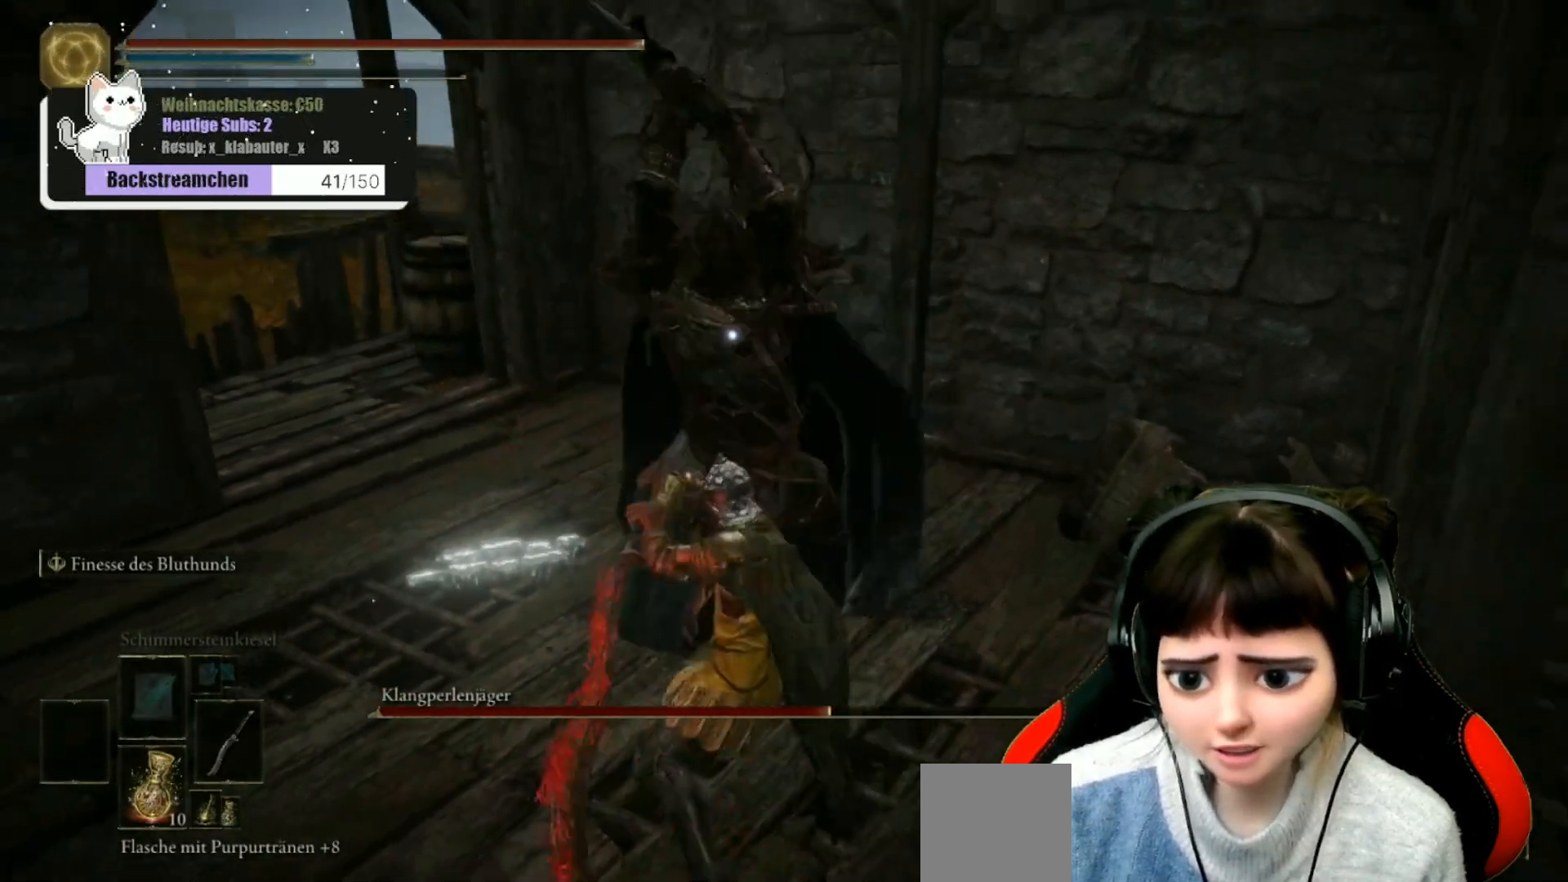
{"buttons": [], "left_stick": "left", "right_stick": "center", "events": [[83, "B", "up"], [133, "B", "down"], [183, "B", "up"], [250, "B", "down"], [333, "B", "up"], [400, "B", "down"], [483, "B", "up"]]}
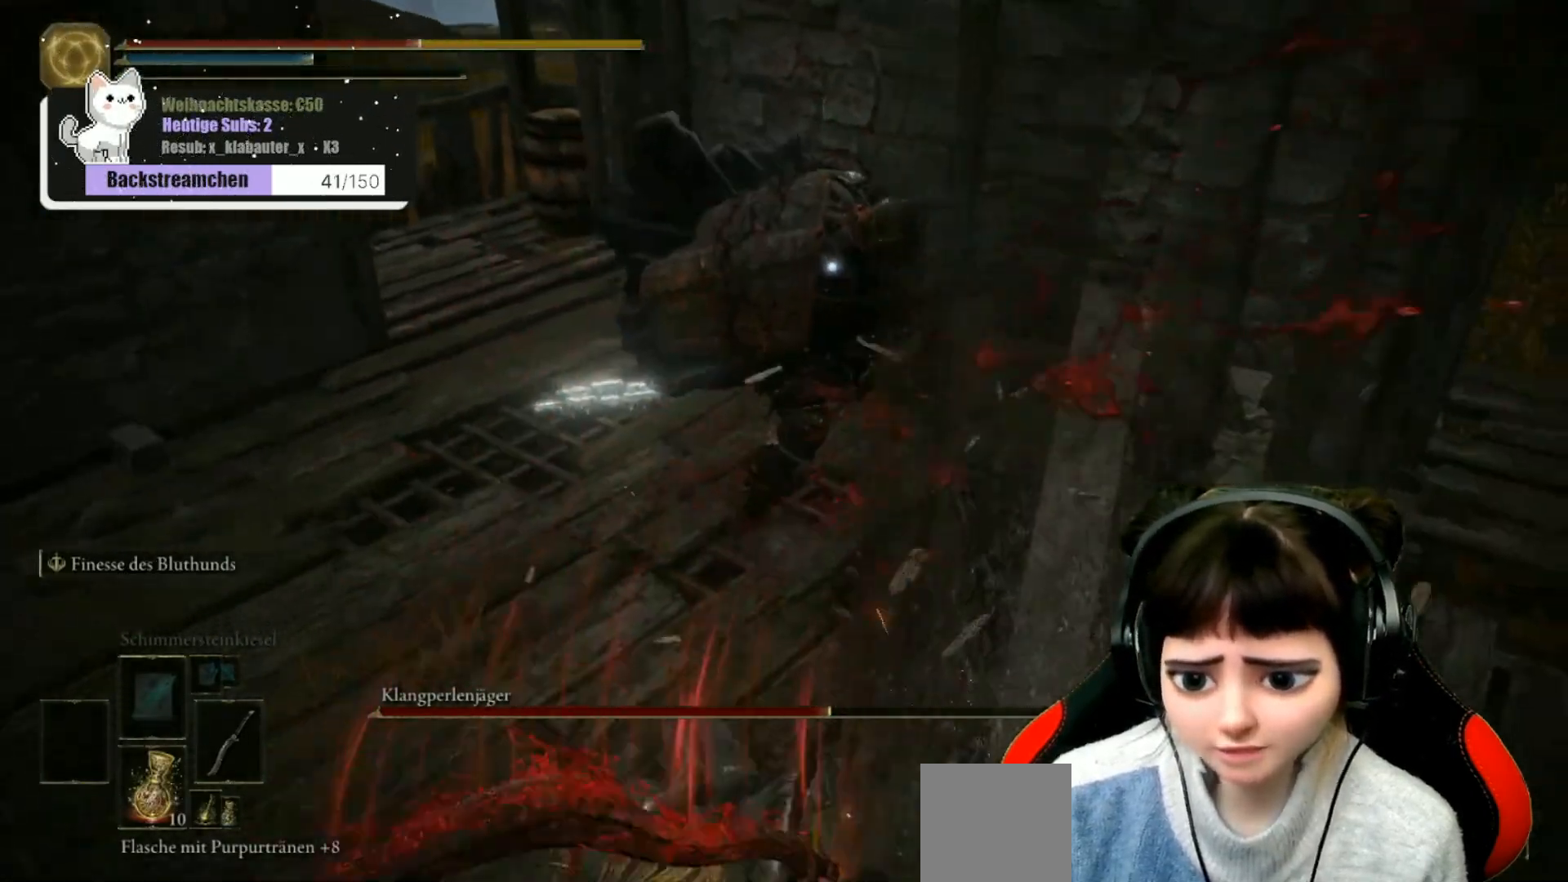
{"buttons": [], "left_stick": "down-left", "right_stick": "center", "events": [[50, "B", "down"], [133, "B", "up"], [133, "left_stick", "center"], [200, "B", "down"], [300, "left_stick", "down"], [317, "B", "up"], [350, "left_stick", "down-left"], [383, "B", "down"], [500, "B", "up"]]}
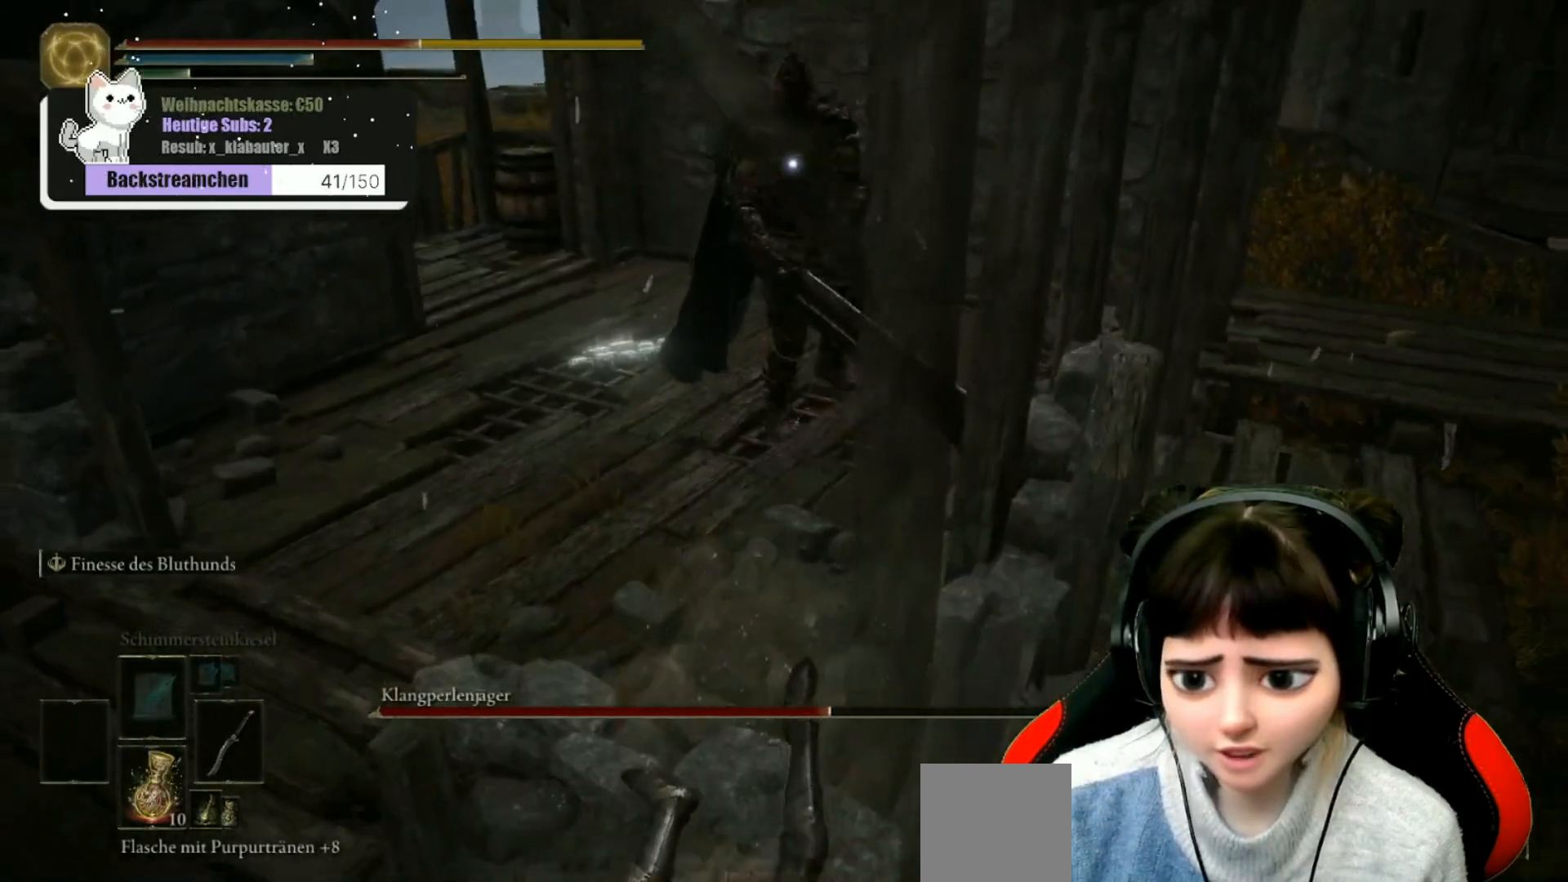
{"buttons": ["B"], "left_stick": "down-left", "right_stick": "center", "events": [[83, "B", "down"], [200, "B", "up"], [283, "B", "down"], [367, "B", "up"], [467, "B", "down"]]}
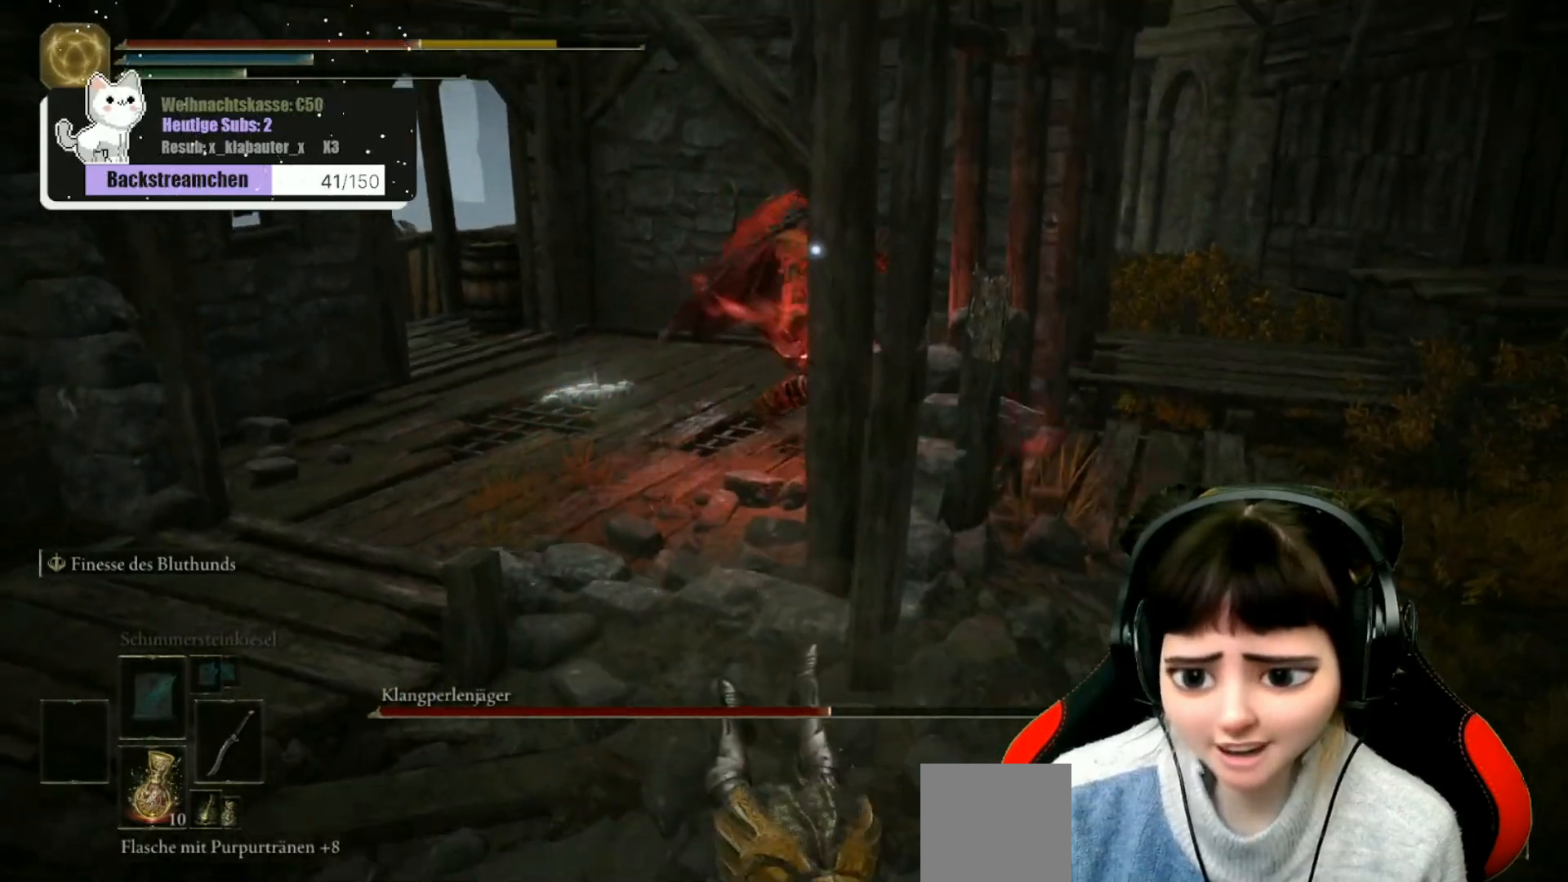
{"buttons": [], "left_stick": "down", "right_stick": "center", "events": [[33, "left_stick", "down"], [267, "B", "up"], [350, "B", "down"], [433, "B", "up"]]}
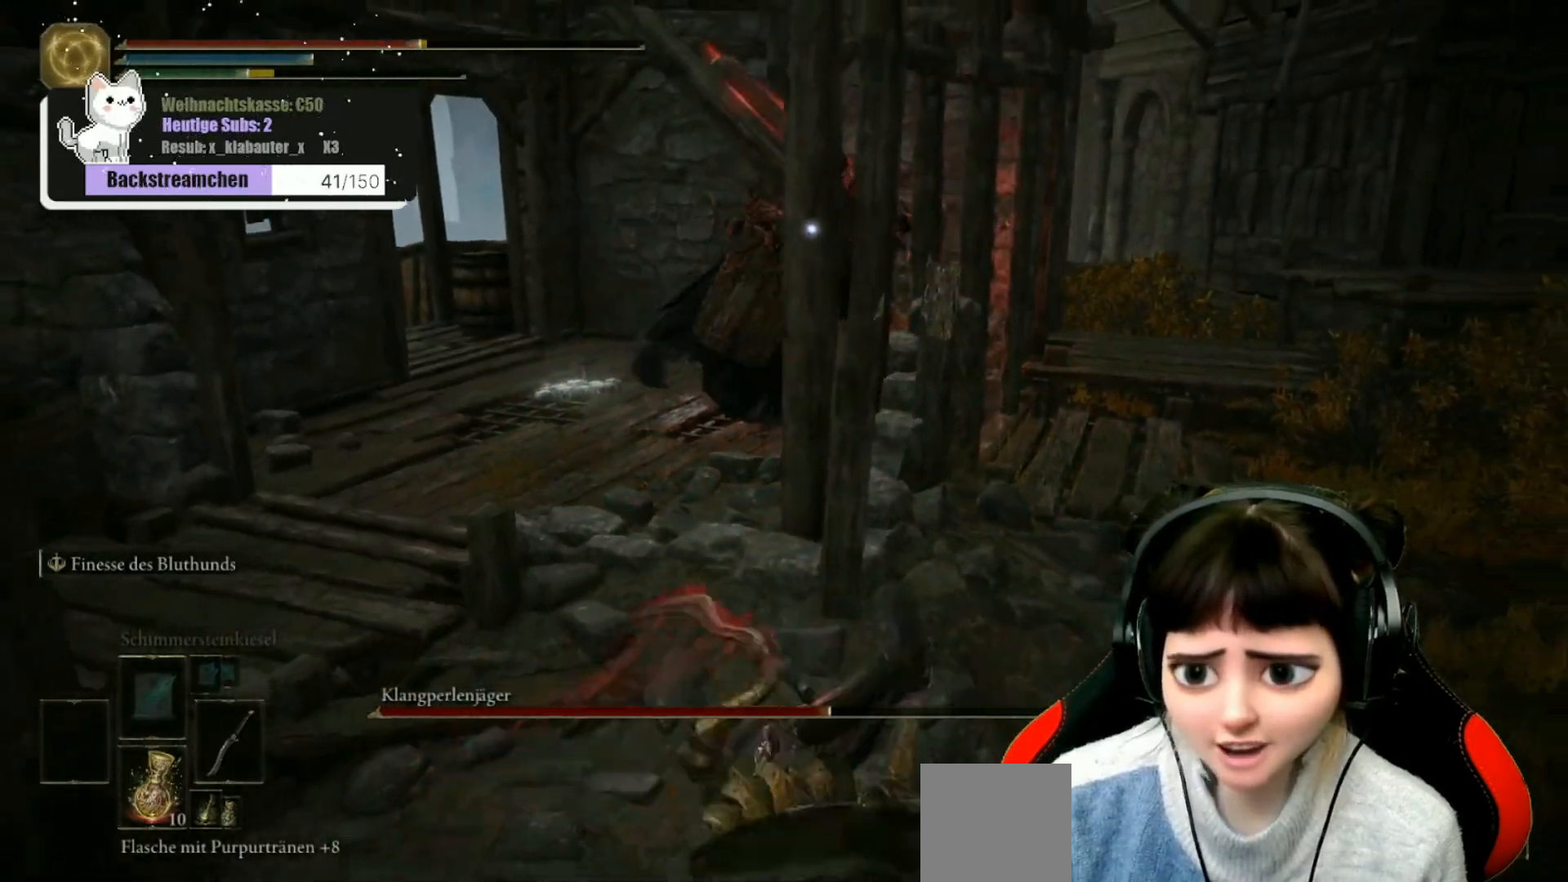
{"buttons": ["B"], "left_stick": "down", "right_stick": "center", "events": [[17, "B", "down"], [100, "B", "up"], [183, "B", "down"], [267, "B", "up"], [317, "B", "down"], [433, "B", "up"], [500, "B", "down"]]}
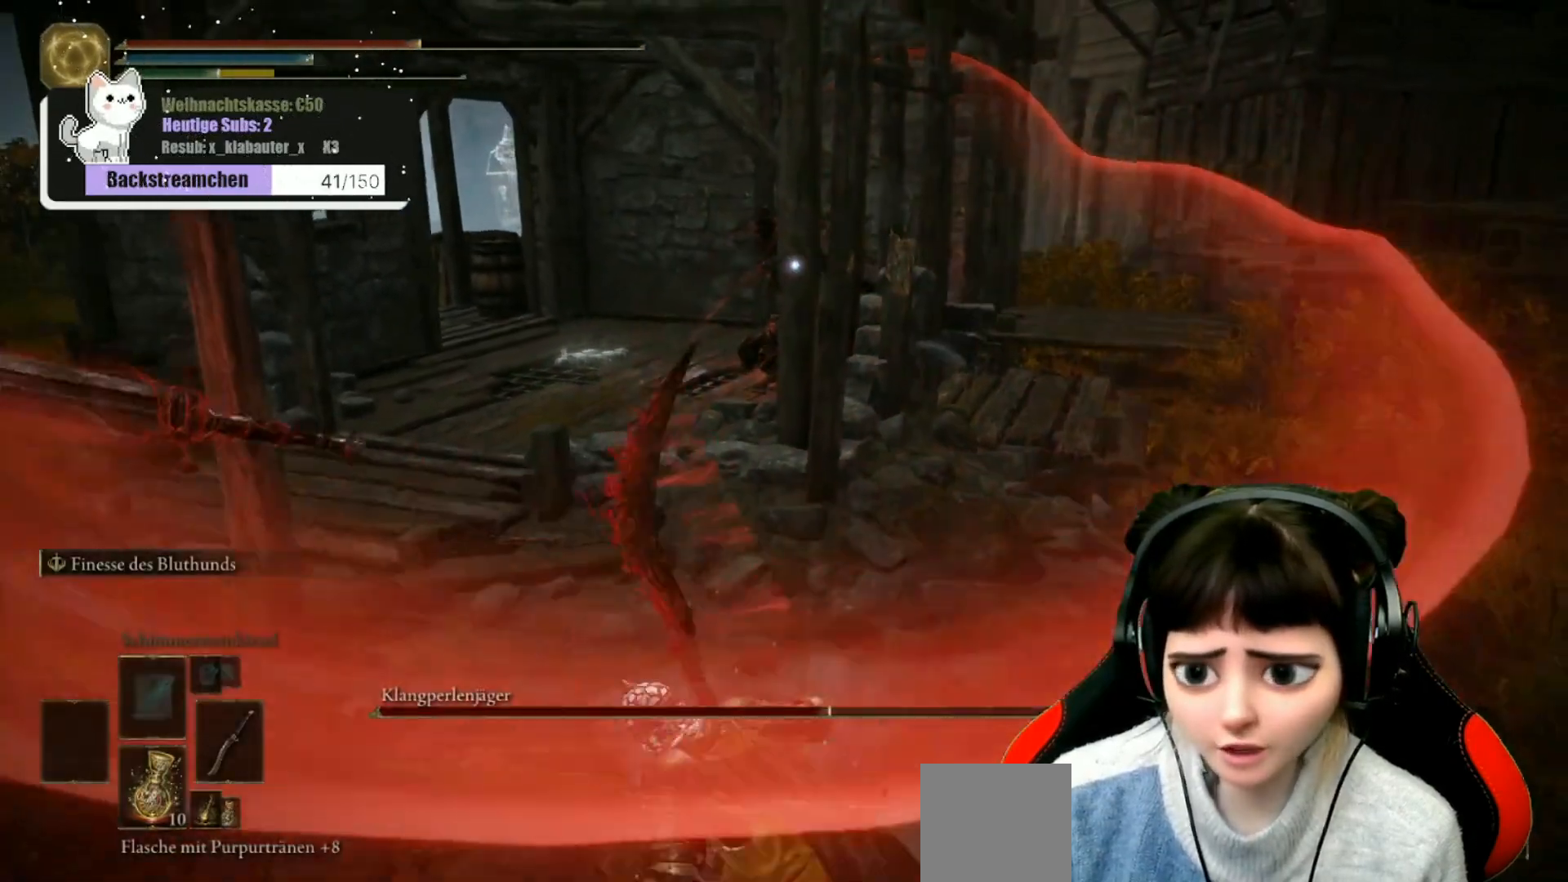
{"buttons": [], "left_stick": "down", "right_stick": "center", "events": [[83, "B", "up"], [150, "B", "down"], [233, "B", "up"], [333, "B", "down"], [433, "B", "up"]]}
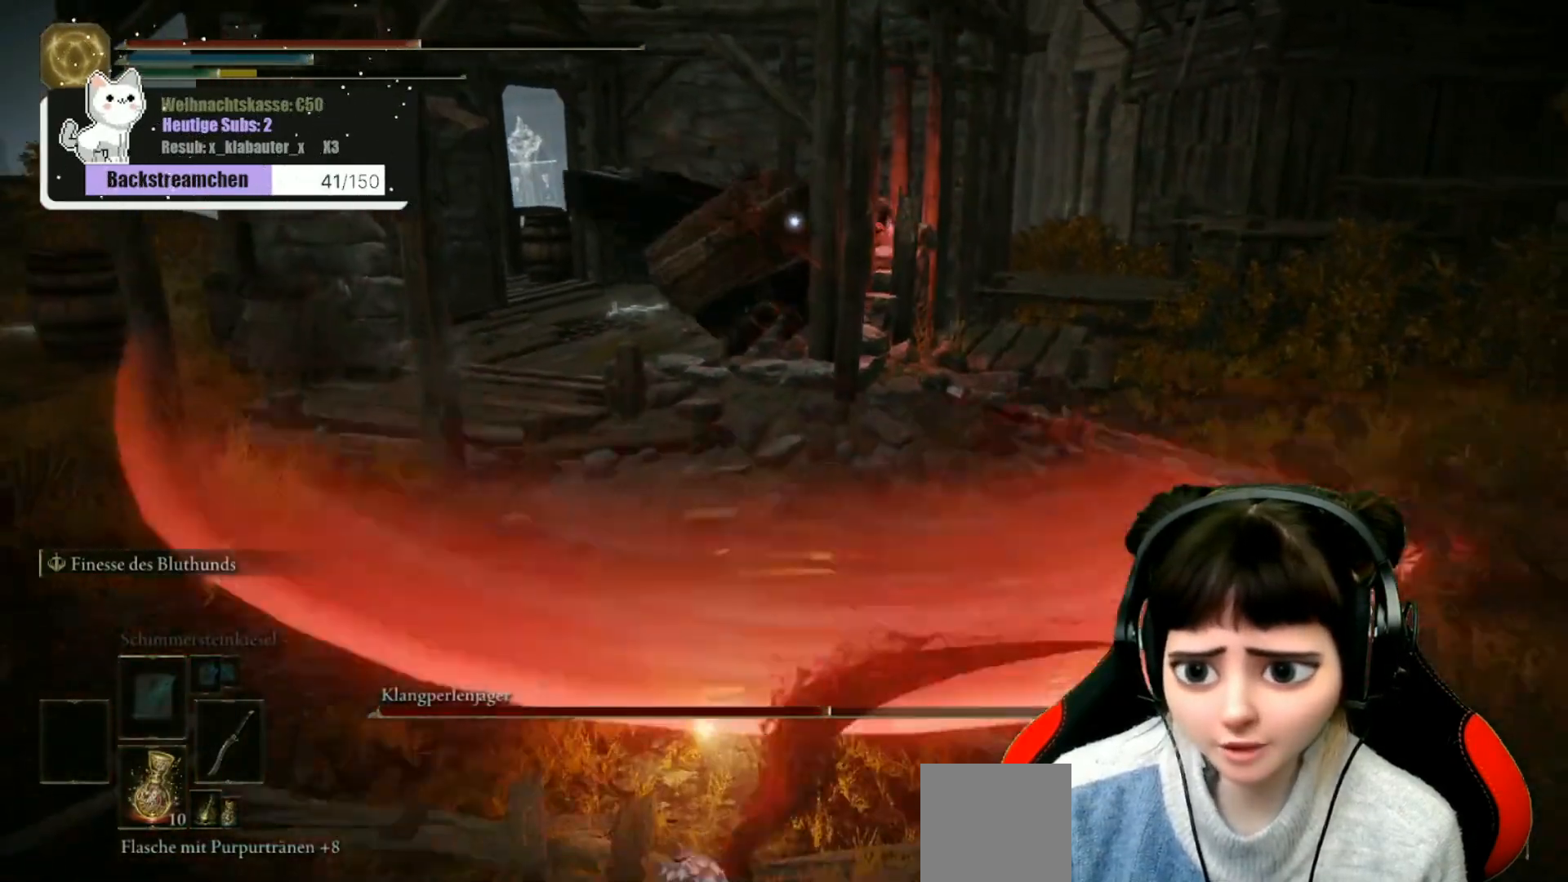
{"buttons": [], "left_stick": "down", "right_stick": "center", "events": [[17, "B", "down"], [117, "B", "up"], [183, "B", "down"], [283, "B", "up"], [350, "B", "down"], [450, "B", "up"]]}
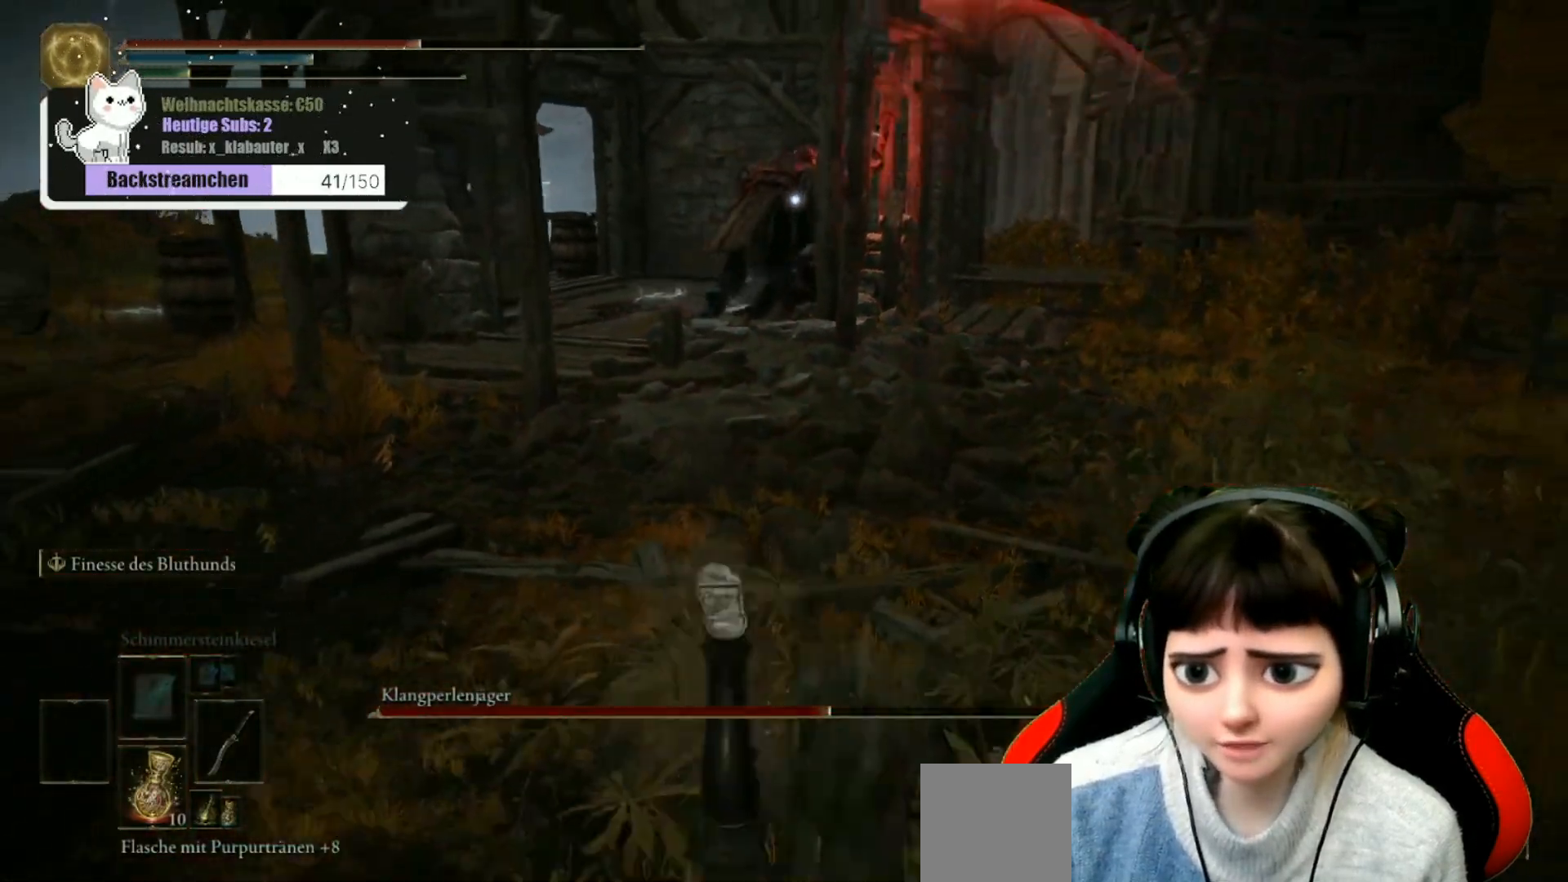
{"buttons": [], "left_stick": "down", "right_stick": "center", "events": [[33, "B", "down"], [117, "B", "up"], [200, "B", "down"], [300, "B", "up"], [367, "B", "down"], [483, "B", "up"]]}
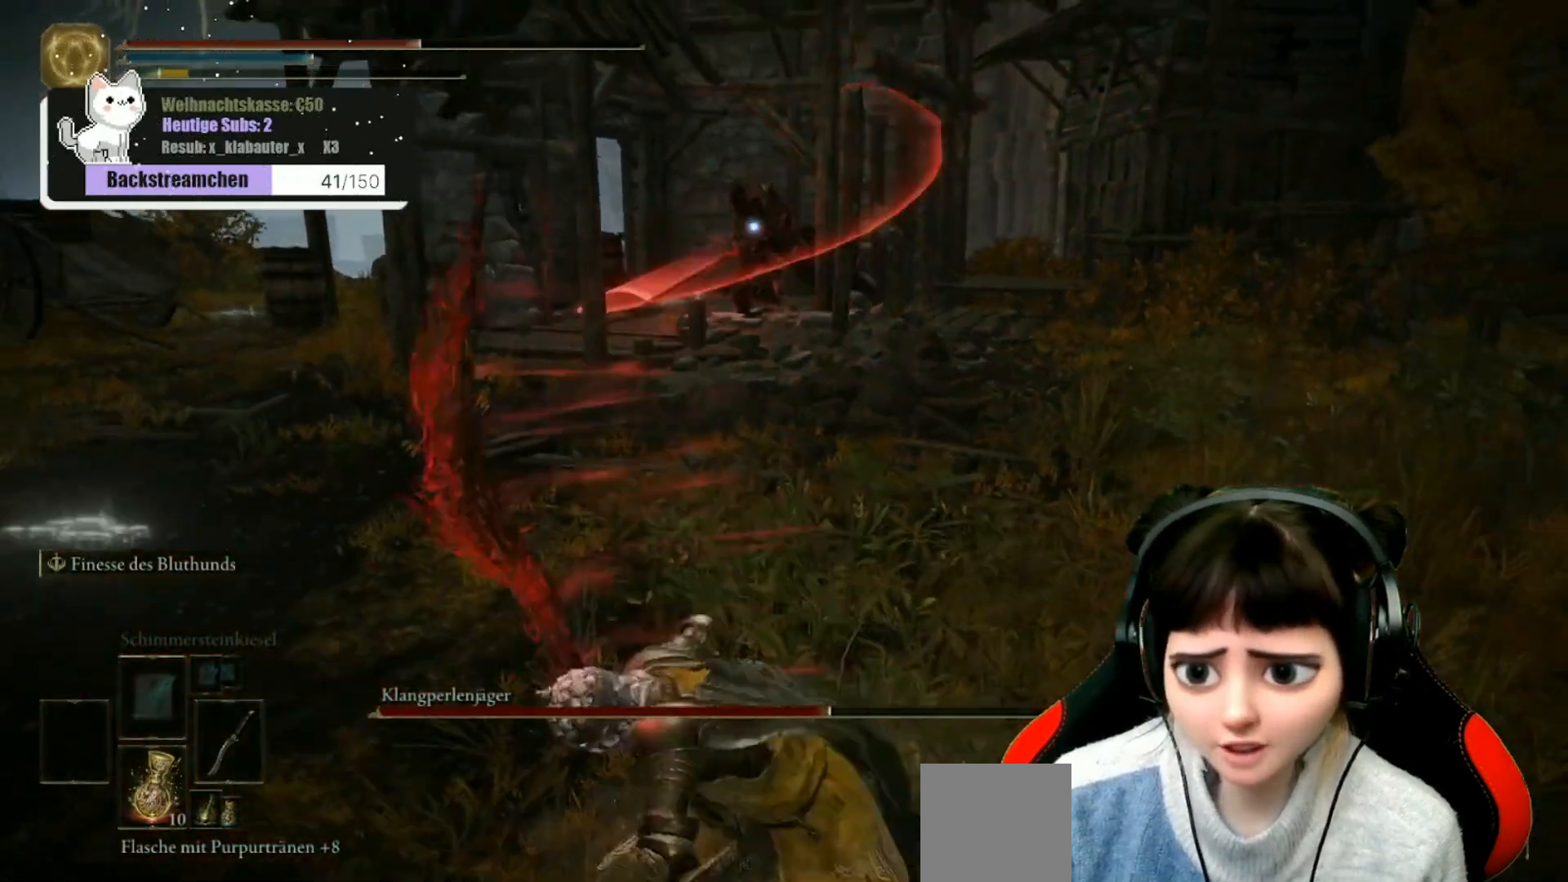
{"buttons": [], "left_stick": "down", "right_stick": "center", "events": [[33, "B", "down"], [150, "B", "up"]]}
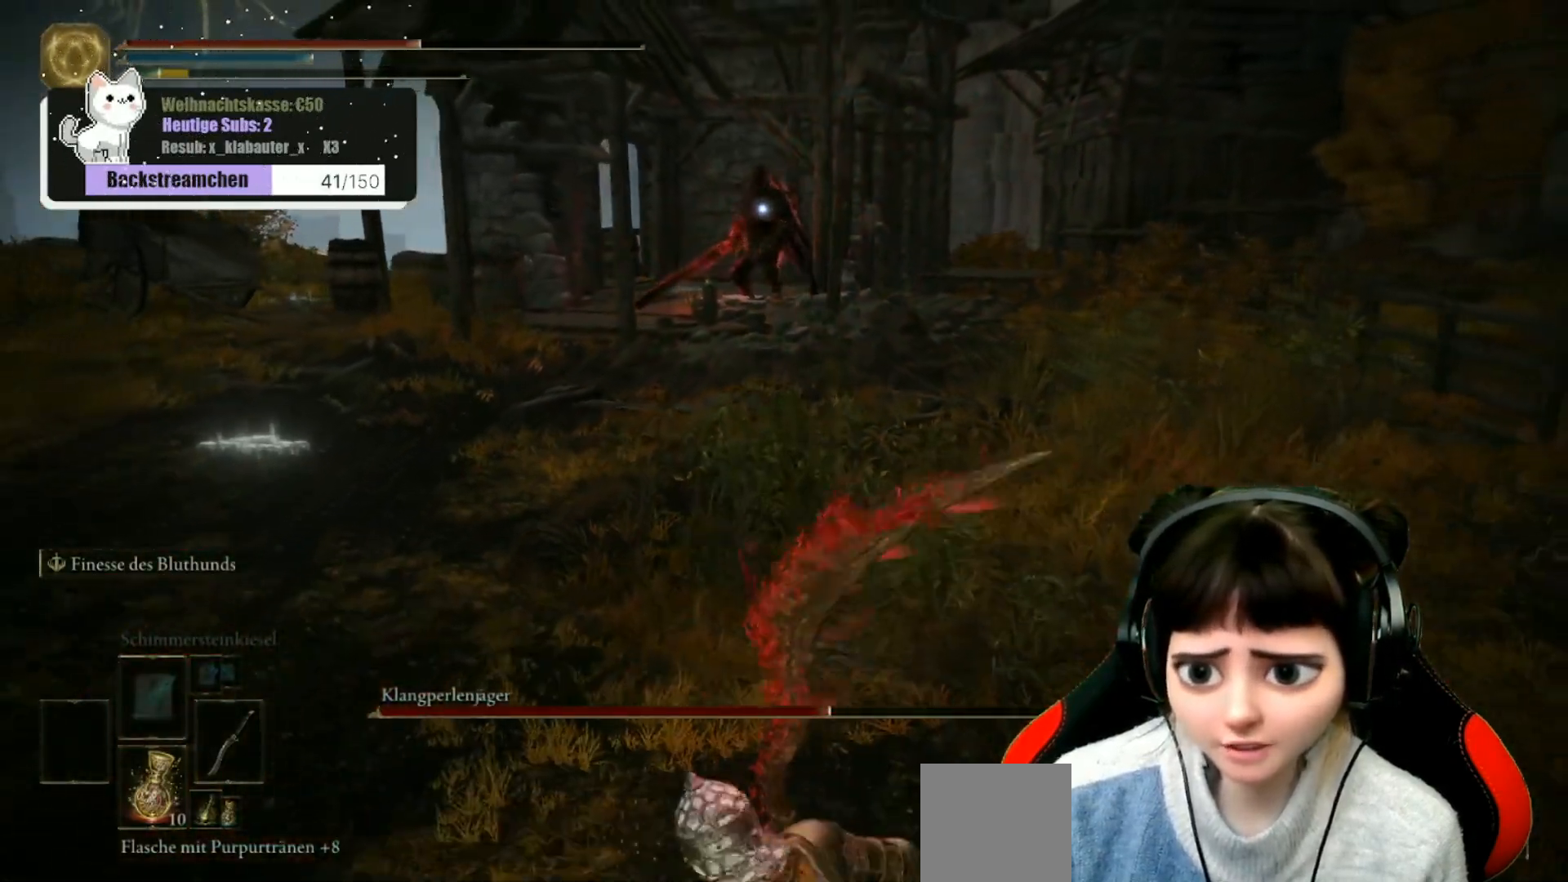
{"buttons": [], "left_stick": "down", "right_stick": "center", "events": []}
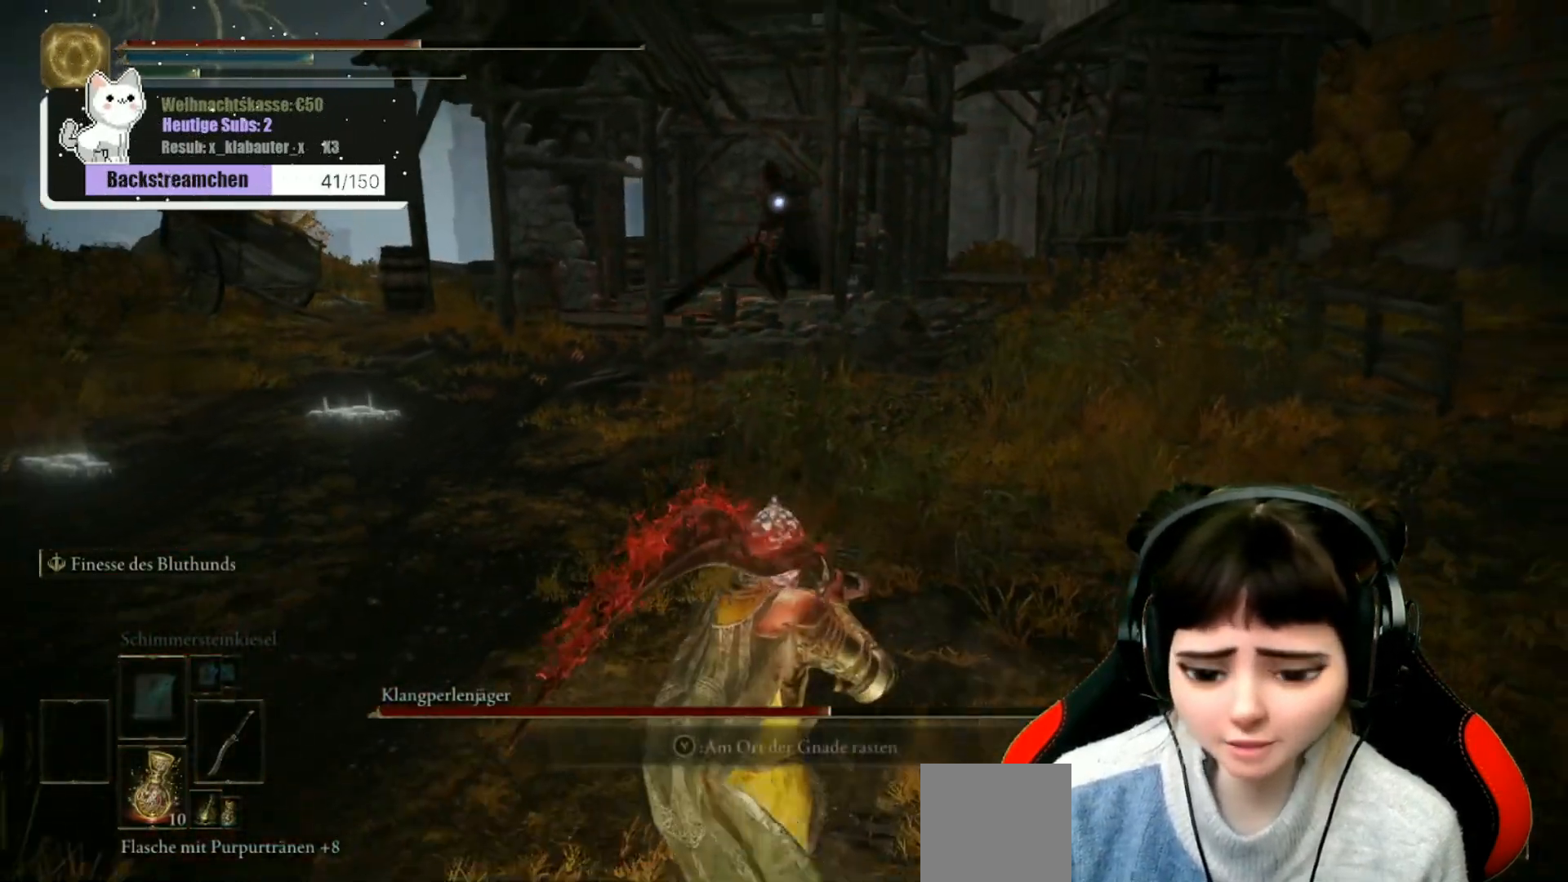
{"buttons": [], "left_stick": "down", "right_stick": "center", "events": [[33, "DPAD_DOWN", "down"], [83, "DPAD_DOWN", "up"]]}
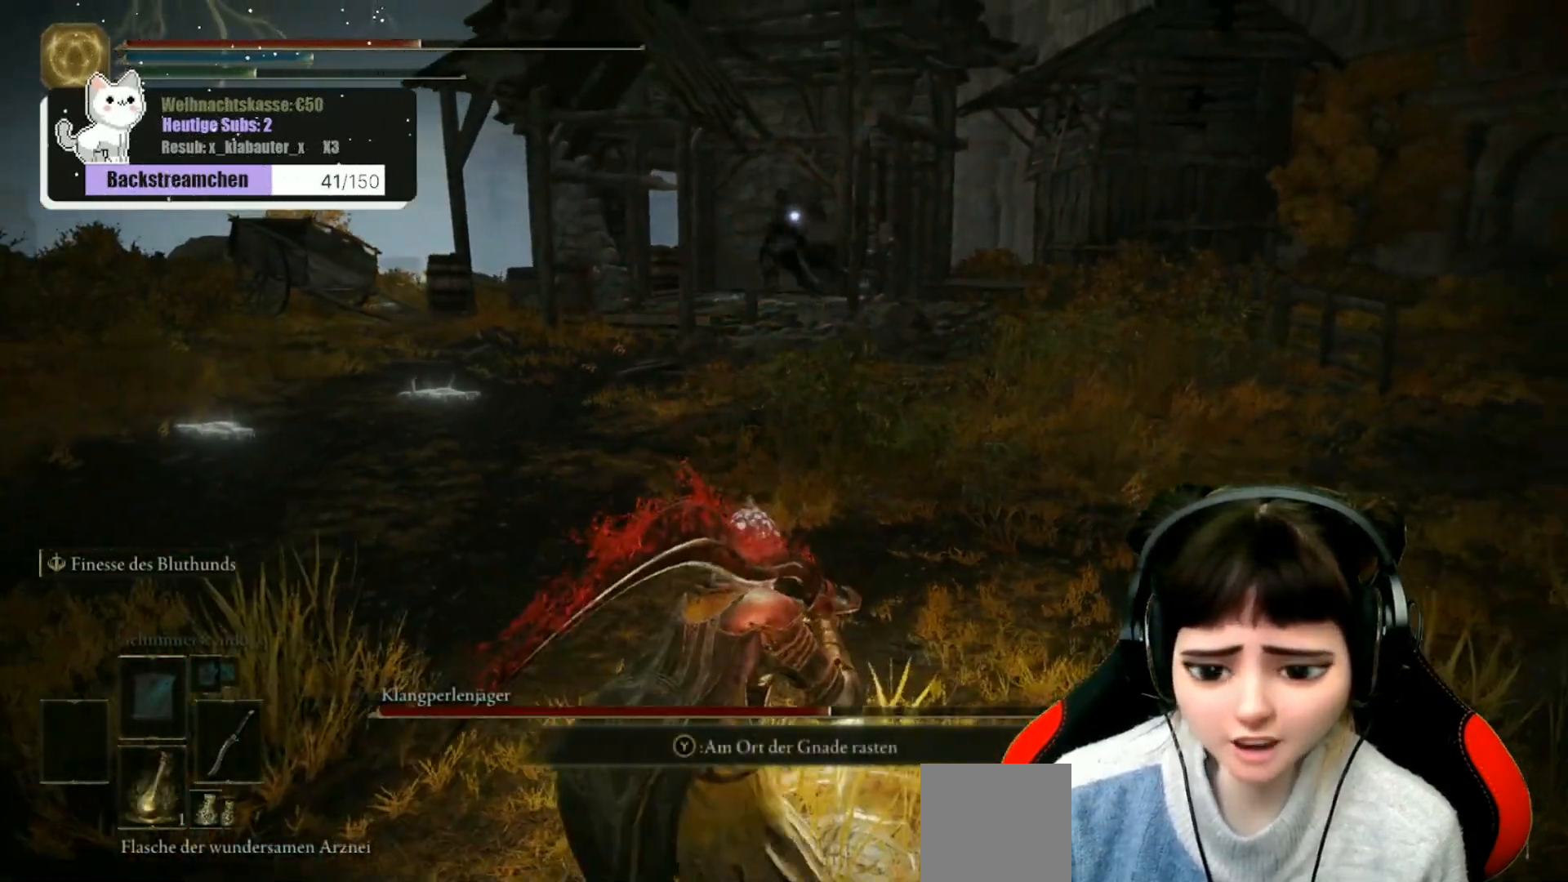
{"buttons": [], "left_stick": "down", "right_stick": "center", "events": [[333, "B", "down"], [433, "B", "up"]]}
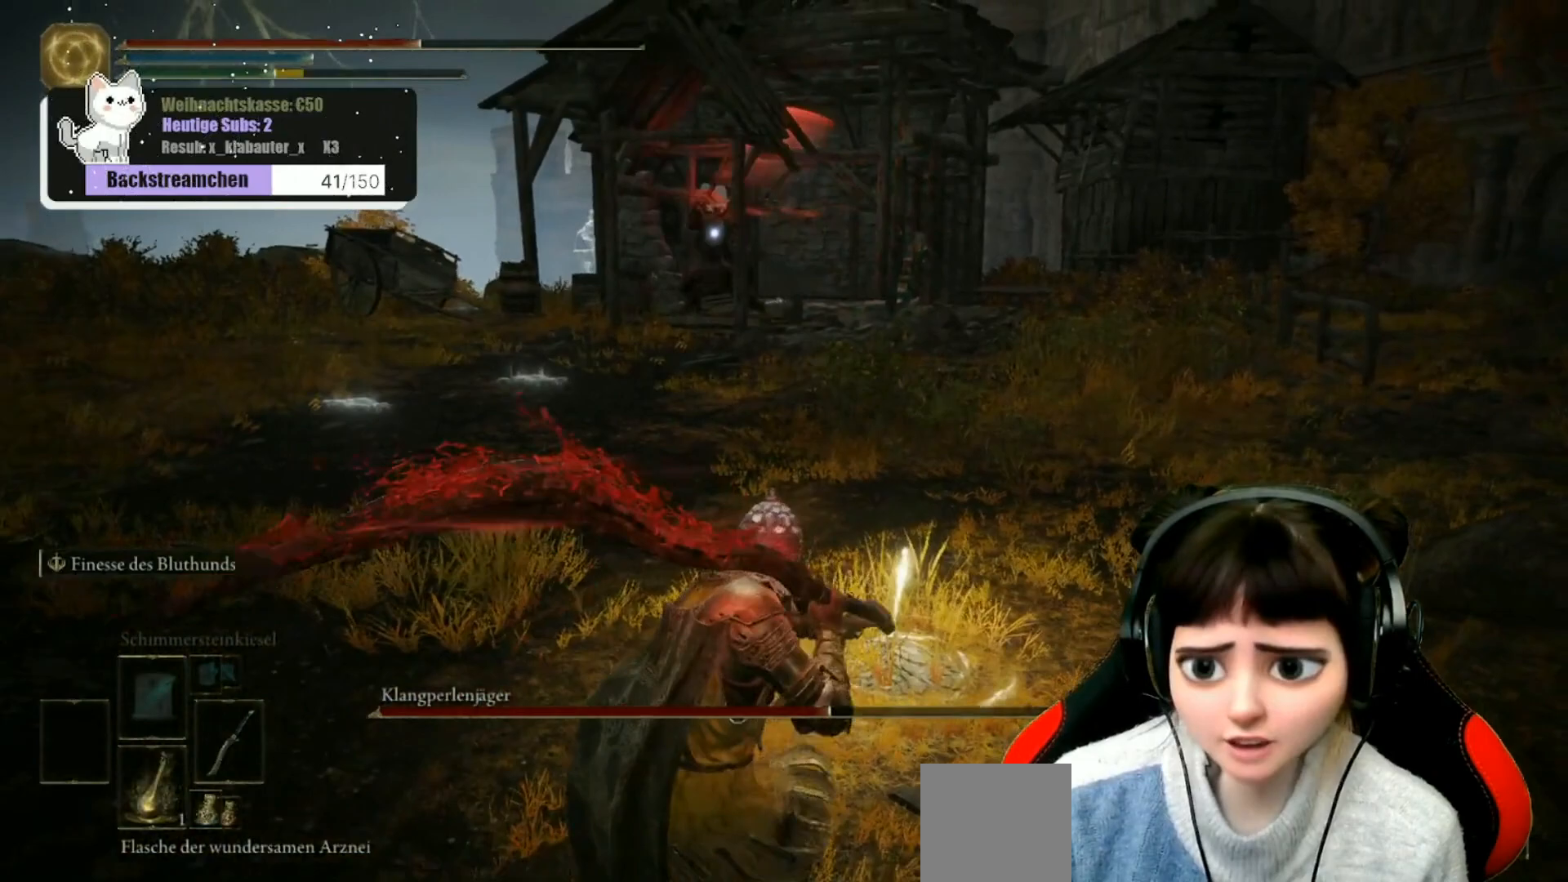
{"buttons": [], "left_stick": "down", "right_stick": "center", "events": [[17, "B", "down"], [133, "B", "up"], [183, "B", "down"], [283, "B", "up"]]}
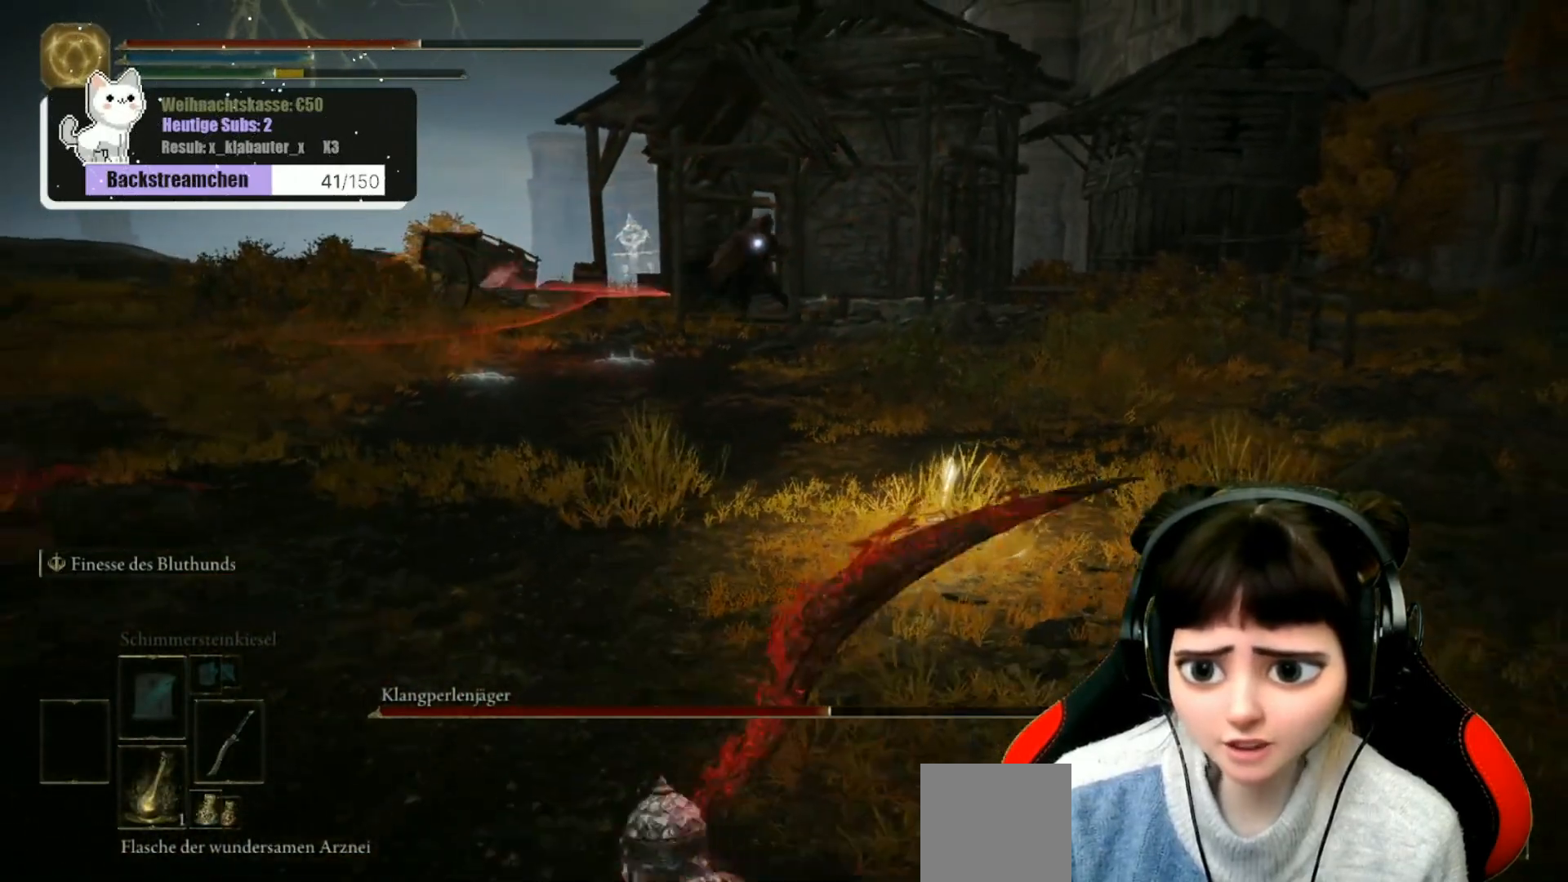
{"buttons": [], "left_stick": "down", "right_stick": "center", "events": []}
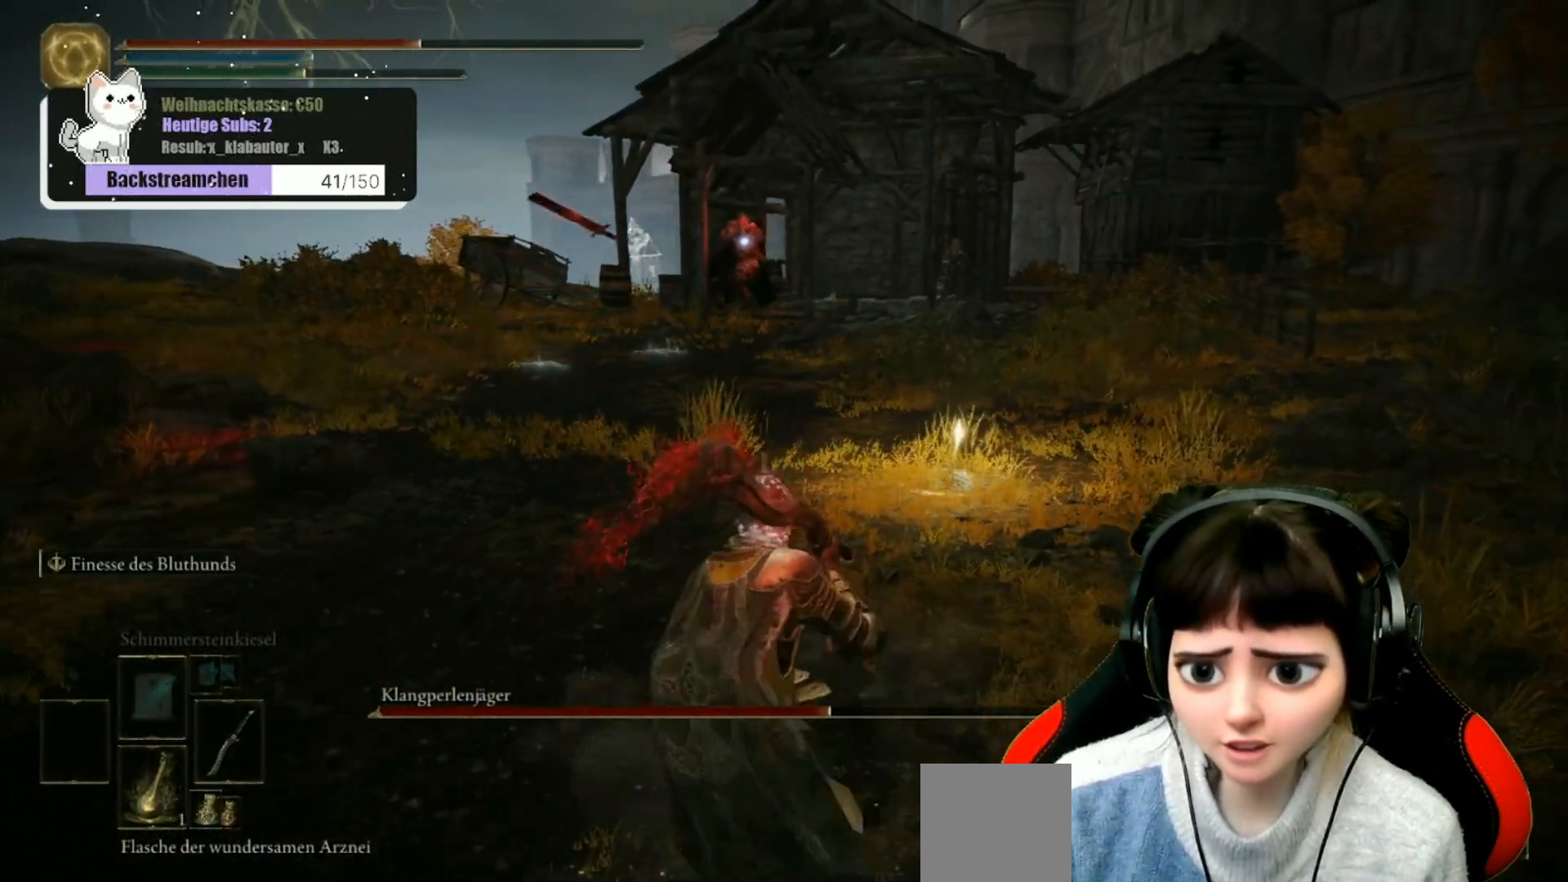
{"buttons": [], "left_stick": "down", "right_stick": "center", "events": [[133, "X", "down"], [217, "X", "up"]]}
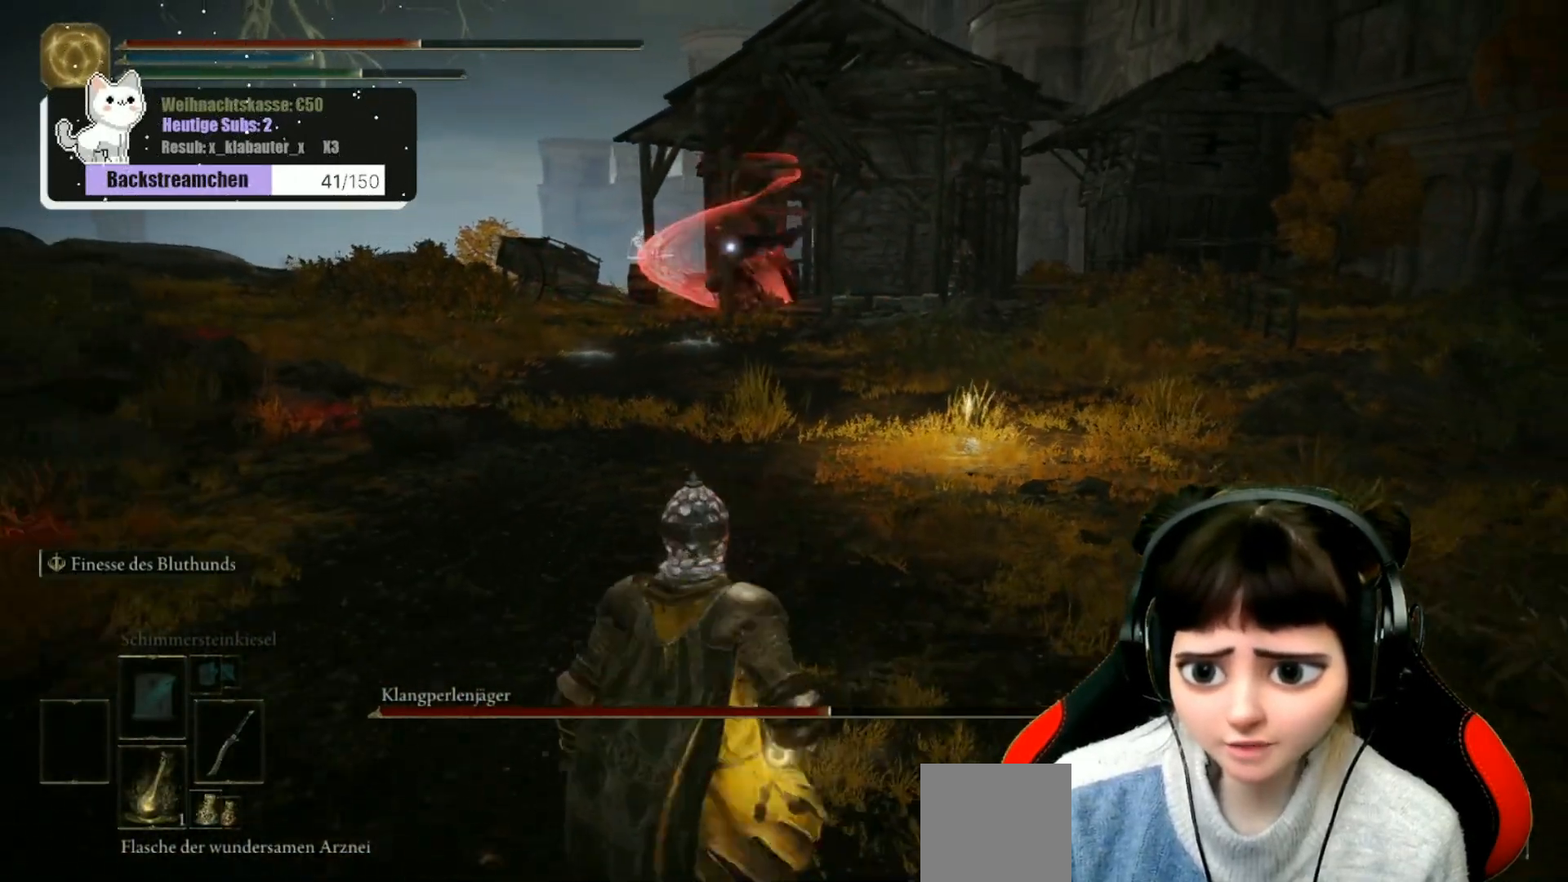
{"buttons": [], "left_stick": "down", "right_stick": "center", "events": []}
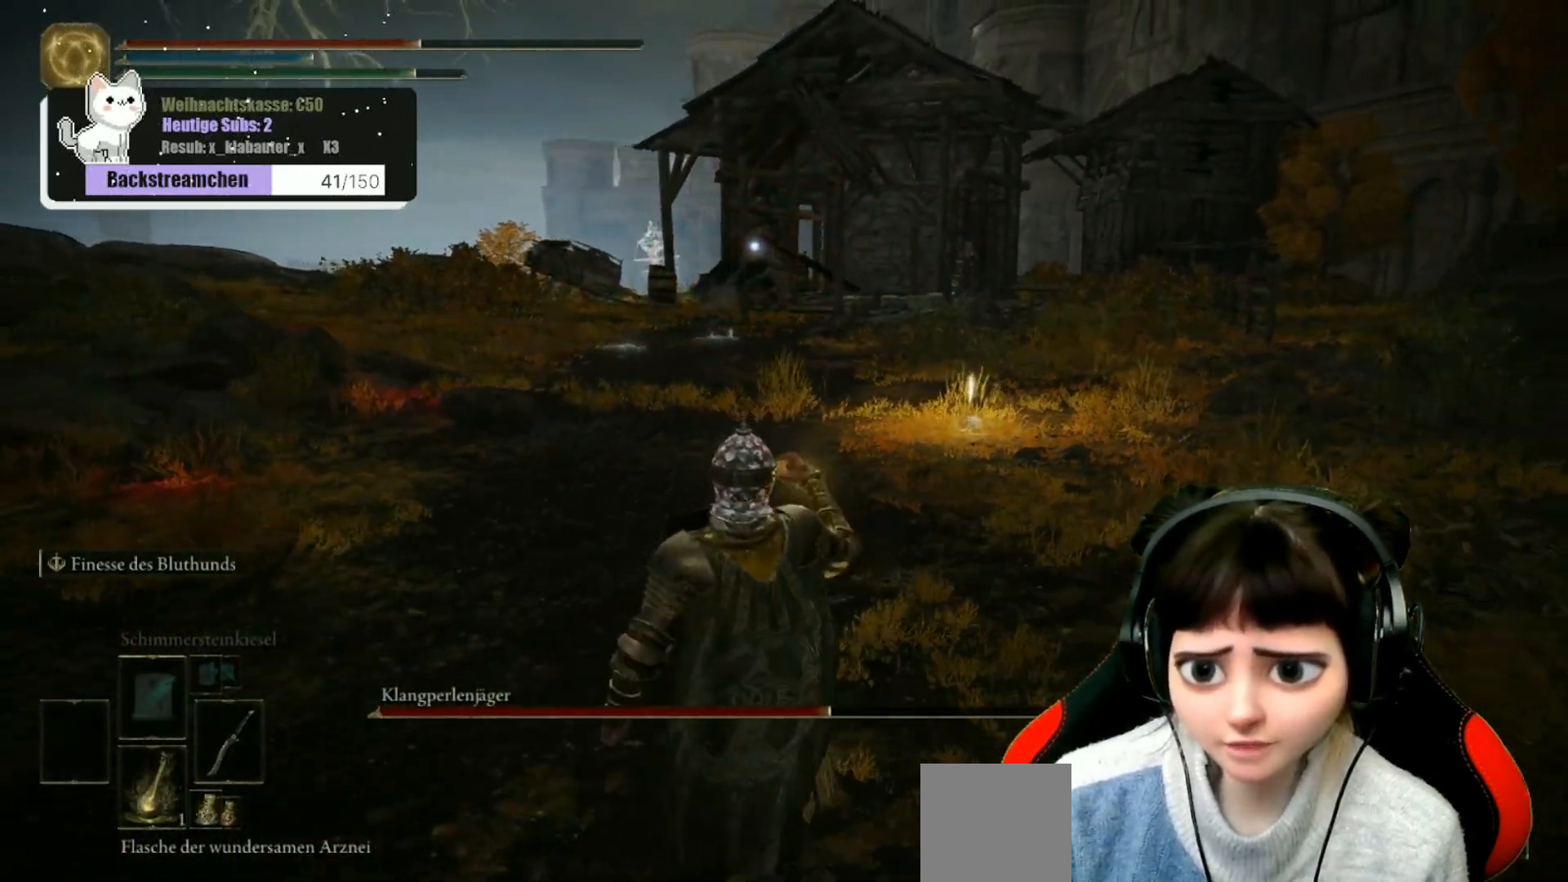
{"buttons": [], "left_stick": "down", "right_stick": "center", "events": []}
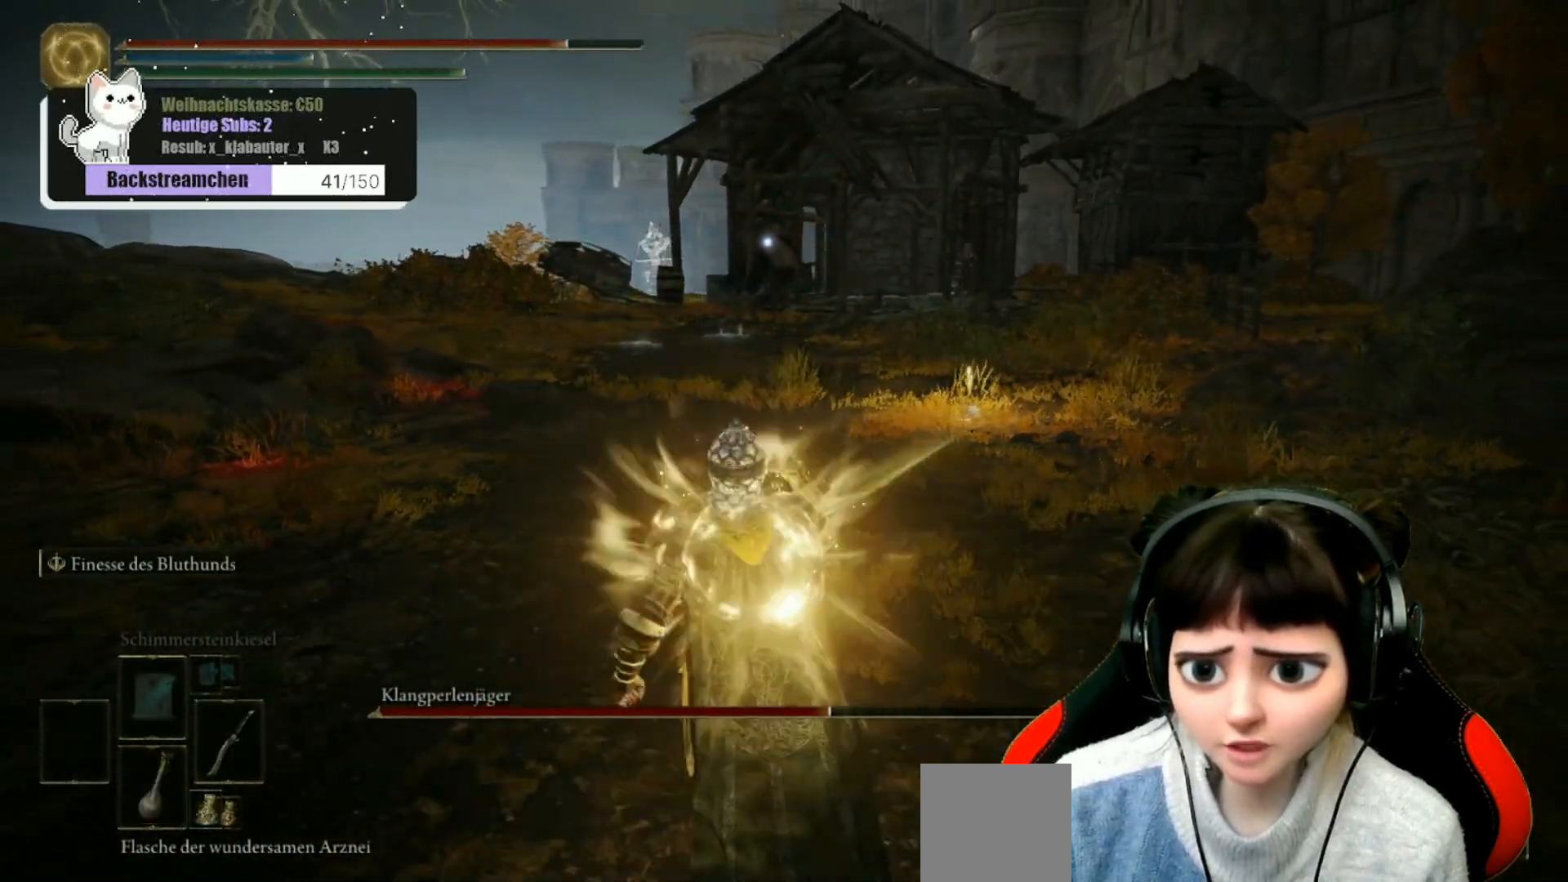
{"buttons": [], "left_stick": "up-left", "right_stick": "center", "events": [[450, "left_stick", "up-left"]]}
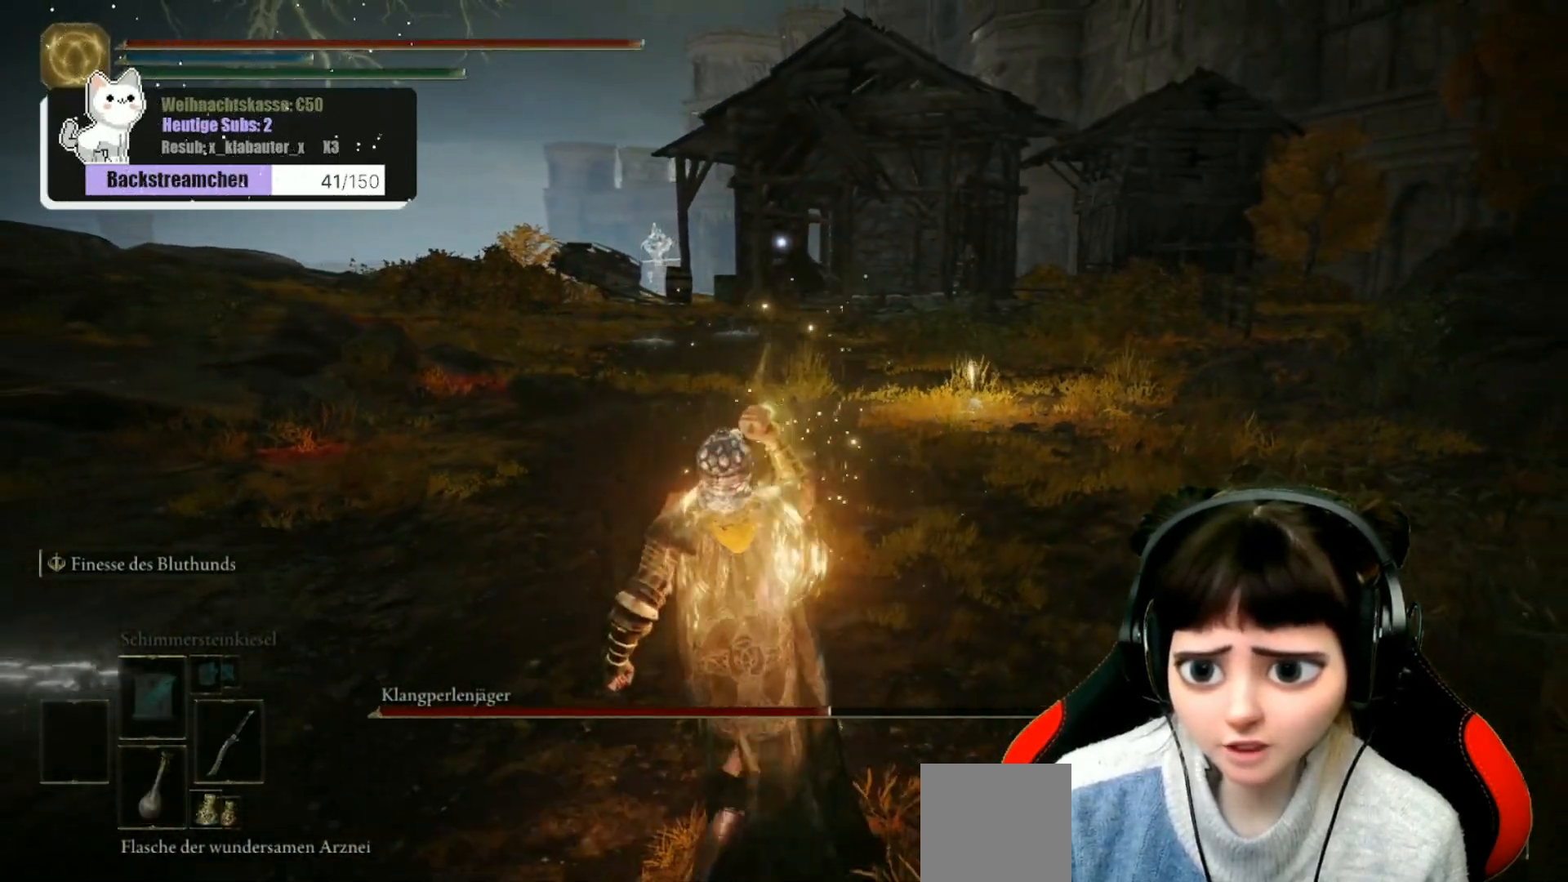
{"buttons": [], "left_stick": "up", "right_stick": "center", "events": [[467, "left_stick", "up"]]}
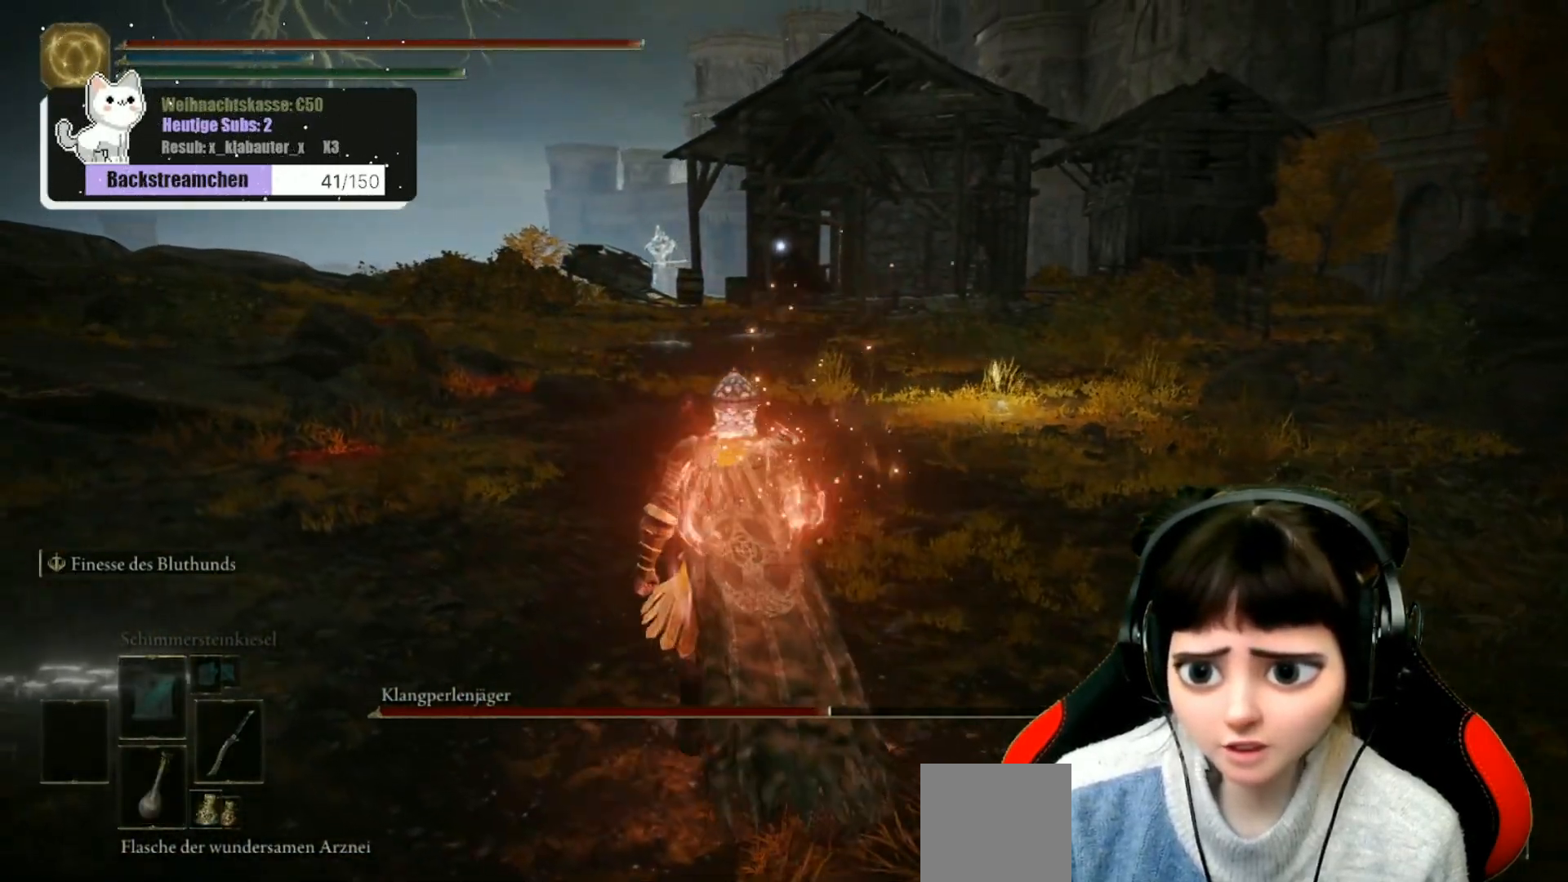
{"buttons": [], "left_stick": "up", "right_stick": "center", "events": [[67, "left_stick", "up-right"], [233, "left_stick", "up"]]}
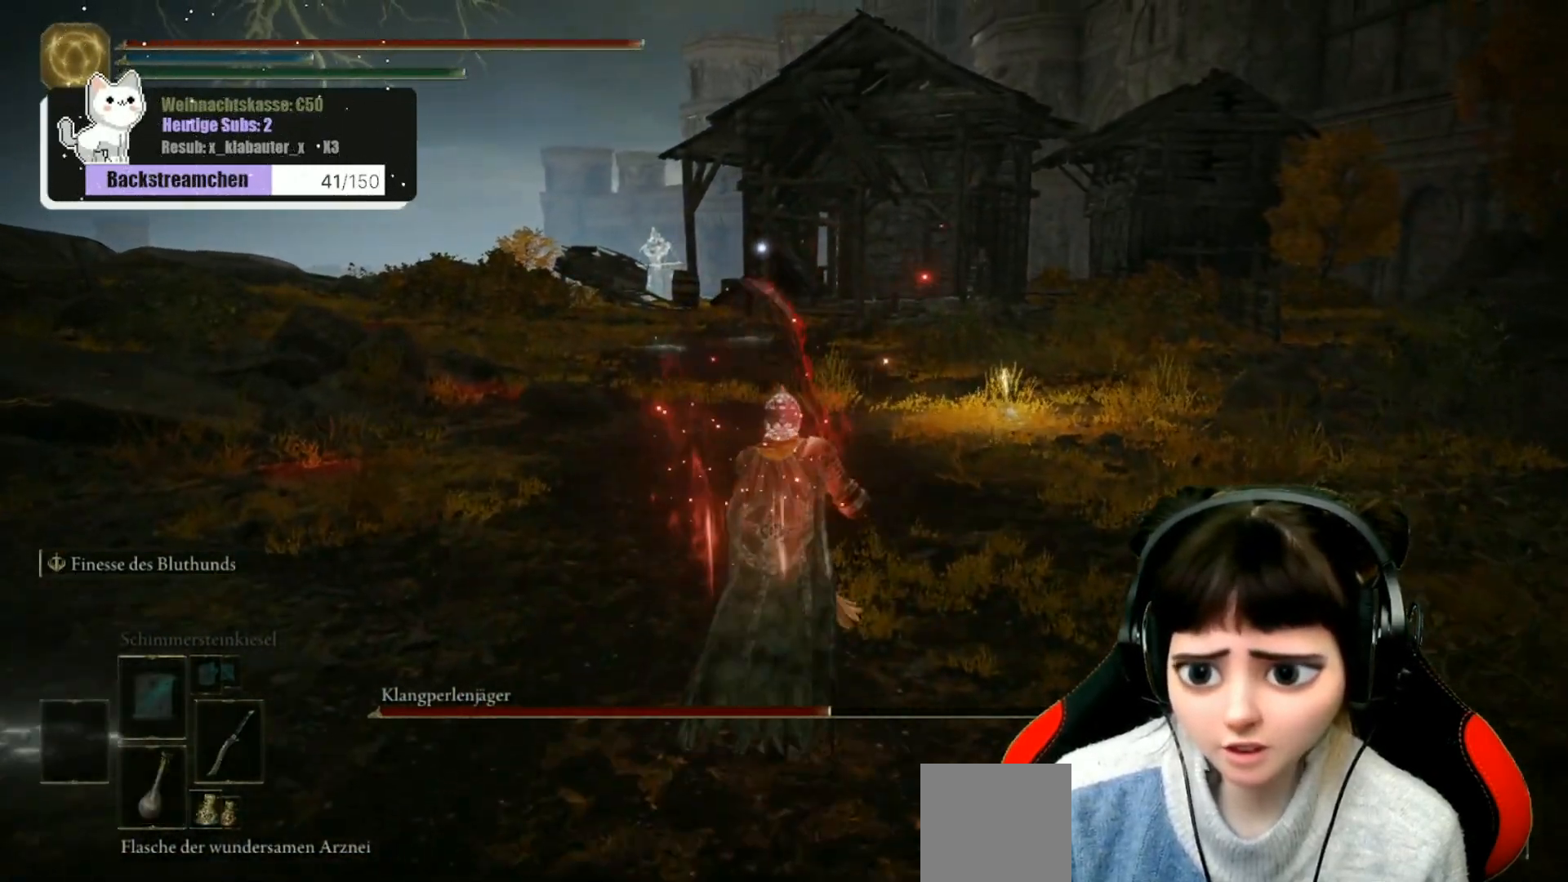
{"buttons": [], "left_stick": "up-left", "right_stick": "center", "events": [[433, "left_stick", "up-left"]]}
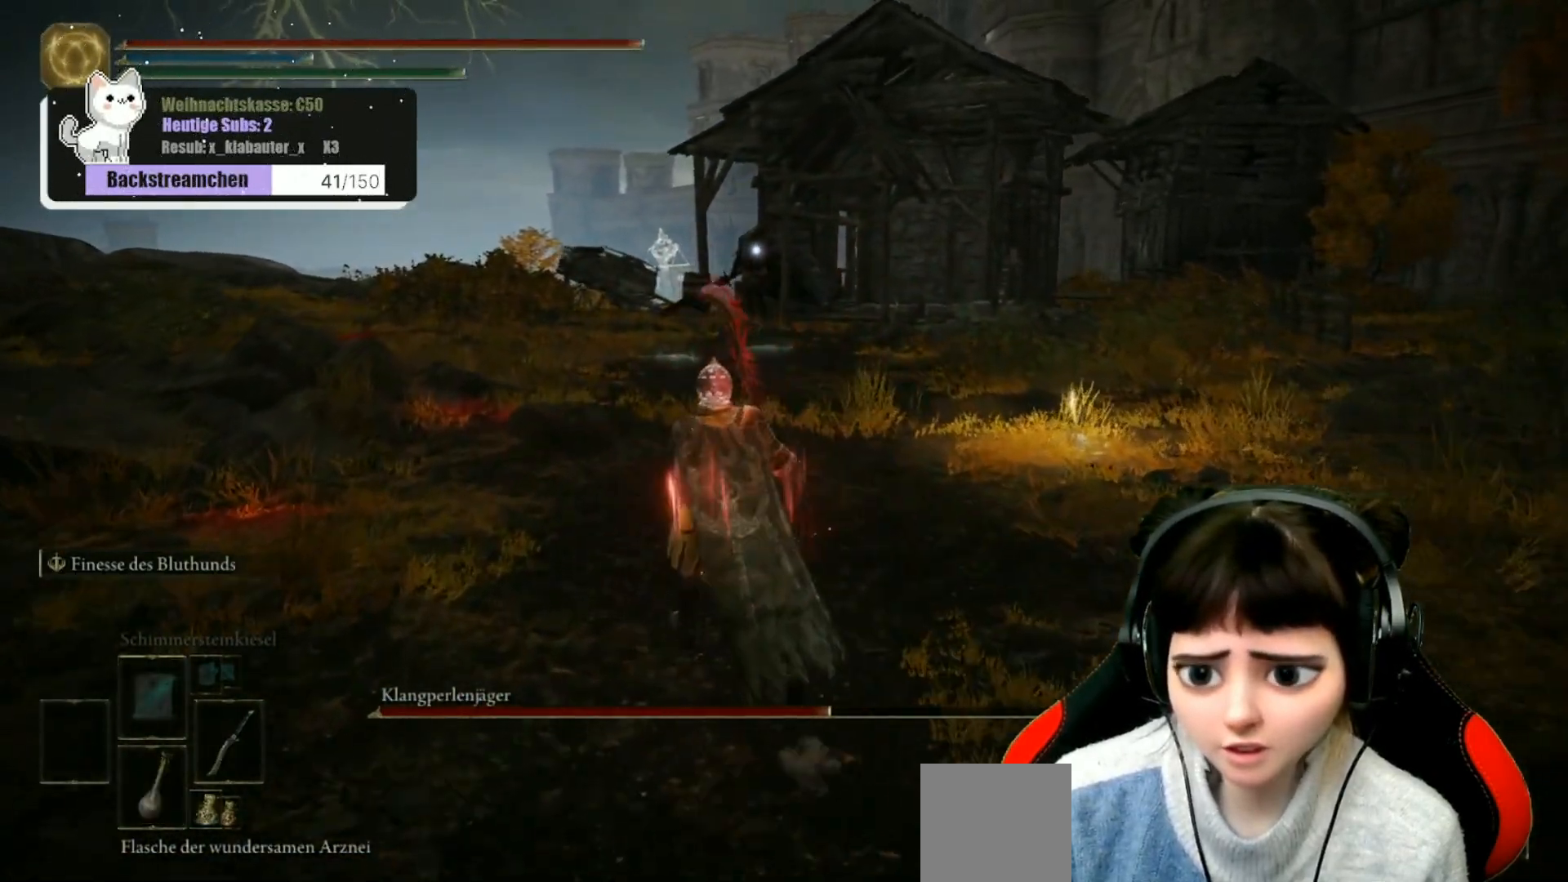
{"buttons": ["DPAD_RIGHT"], "left_stick": "up-left", "right_stick": "center", "events": [[433, "DPAD_RIGHT", "down"]]}
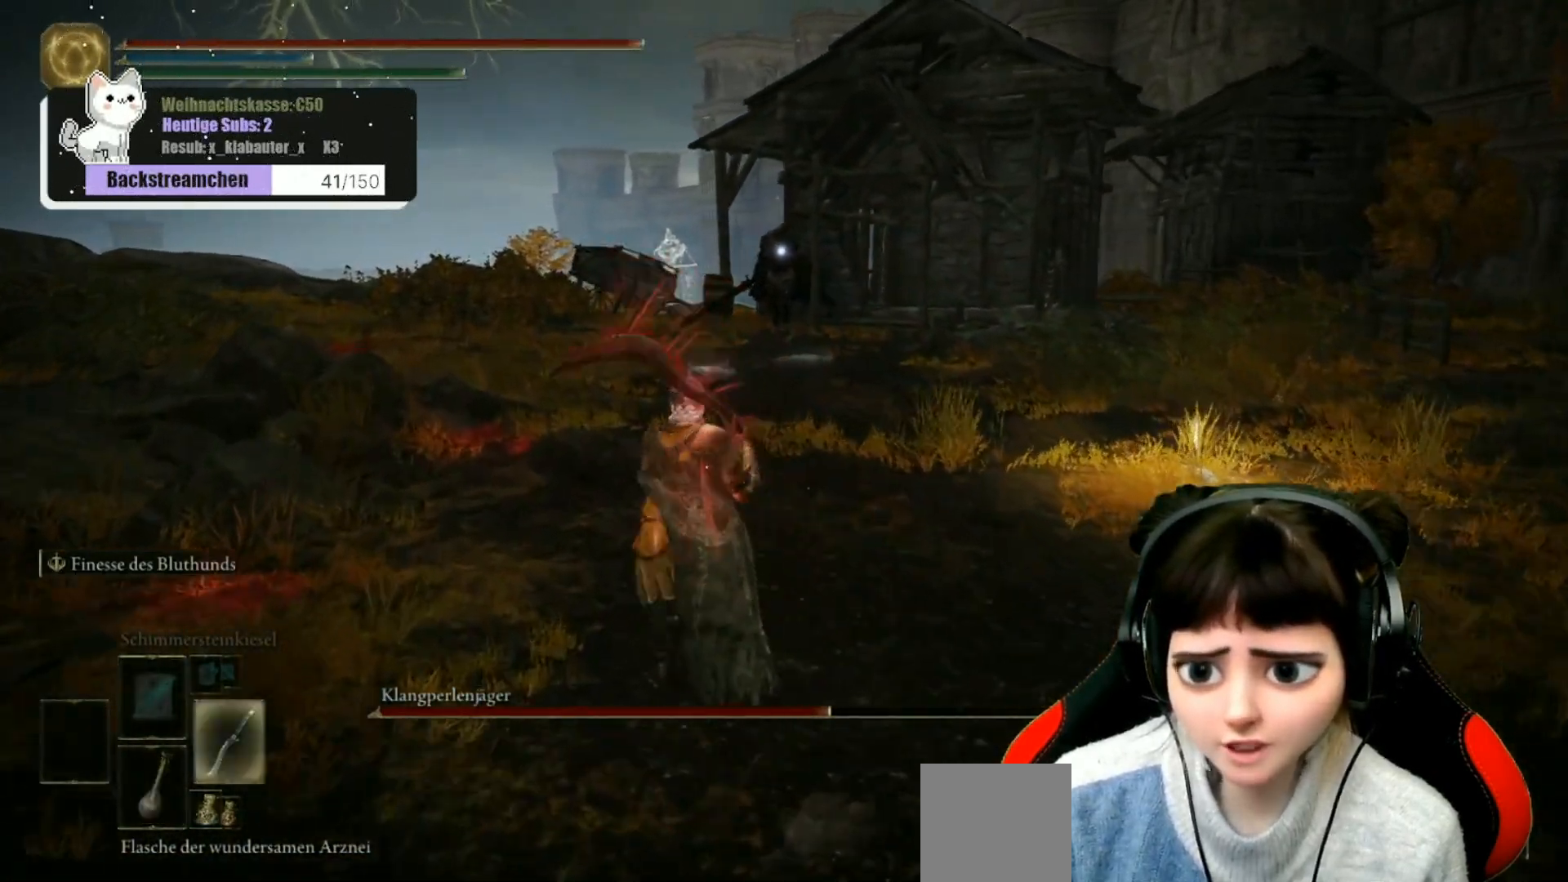
{"buttons": ["R1"], "left_stick": "down-left", "right_stick": "center", "events": [[33, "left_stick", "down-left"], [67, "DPAD_RIGHT", "up"], [450, "R1", "down"]]}
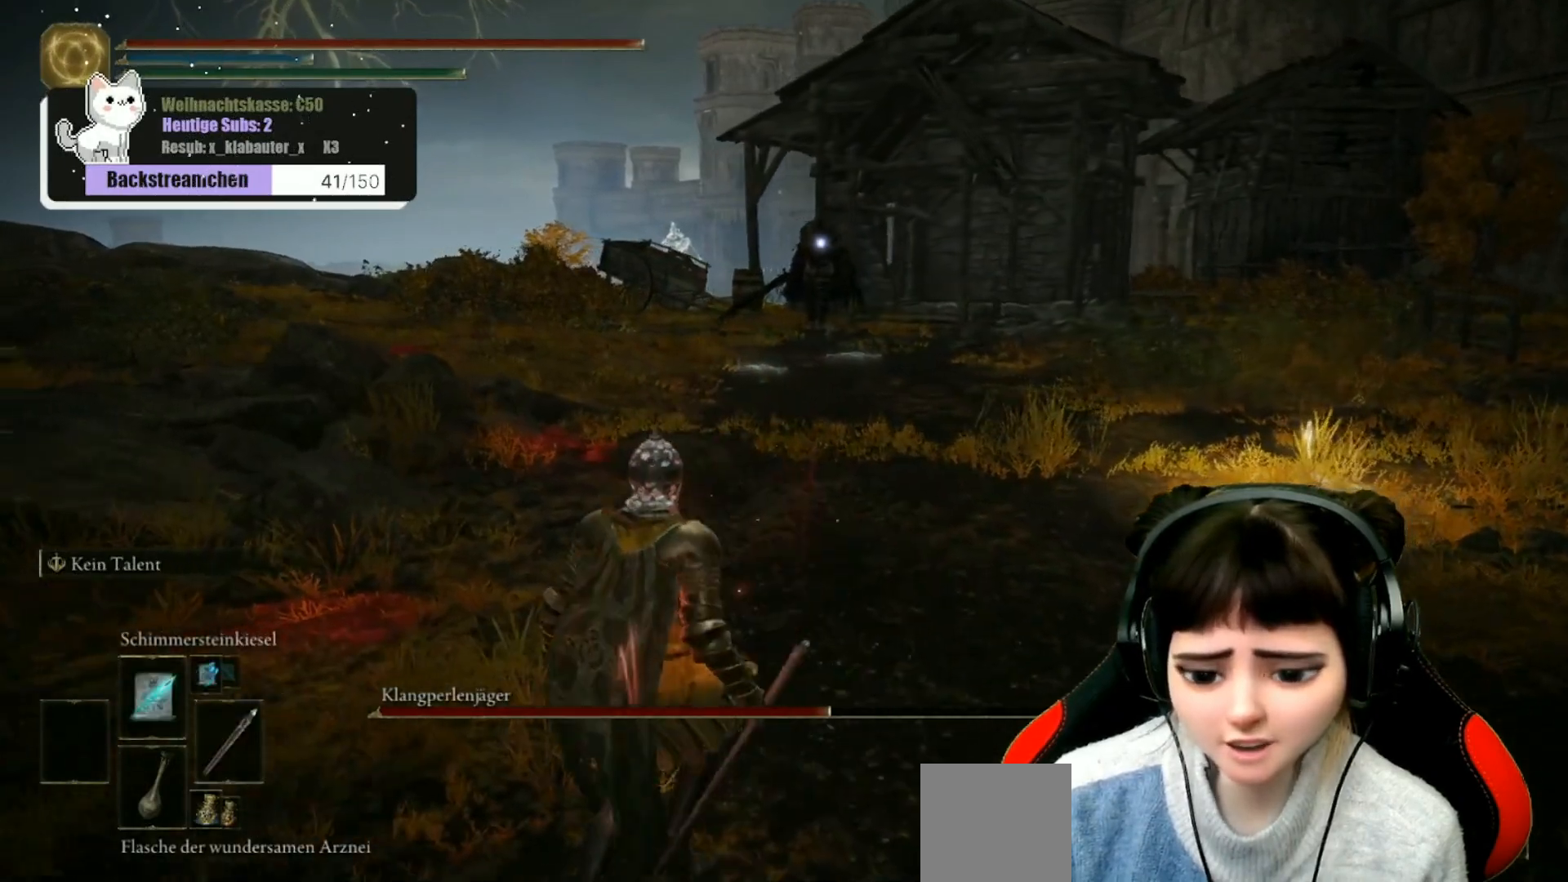
{"buttons": ["R1"], "left_stick": "down", "right_stick": "center", "events": [[33, "R1", "up"], [133, "R1", "down"], [133, "left_stick", "down"], [183, "R1", "up"], [300, "R1", "down"], [367, "R1", "up"], [467, "R1", "down"]]}